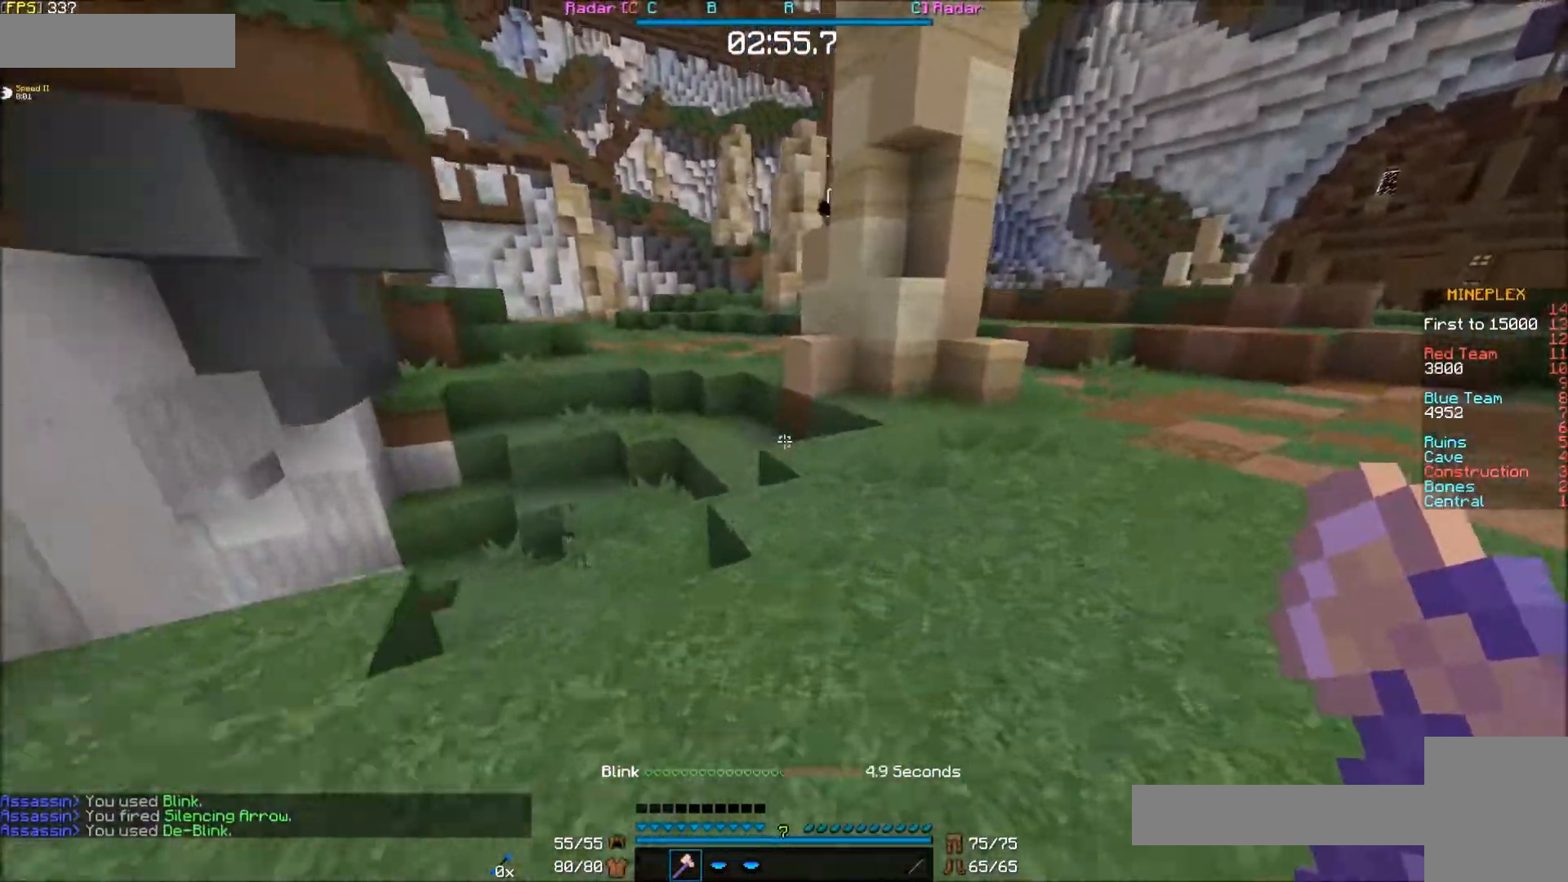
Gameplay with keyboard and mouse; each line is a JSON object with the keys and mouse buttons held at the frame after it. "events" lists presses ("down") and releases ("up") of "d", "e", "f", "s", "mouse_left" and "mouse_right" between this image and that frame as [ms after this image, input, new state], when the widget could be followed in between. "mouse_left", "mouse_right" = the "left", "right" buttons of the "mouse" list. No other keys are recorded. Fast repeated clicks can show as one long hold. Mouse movement is not recorded.
{"keys": ["e", "f"], "mouse": [], "events": []}
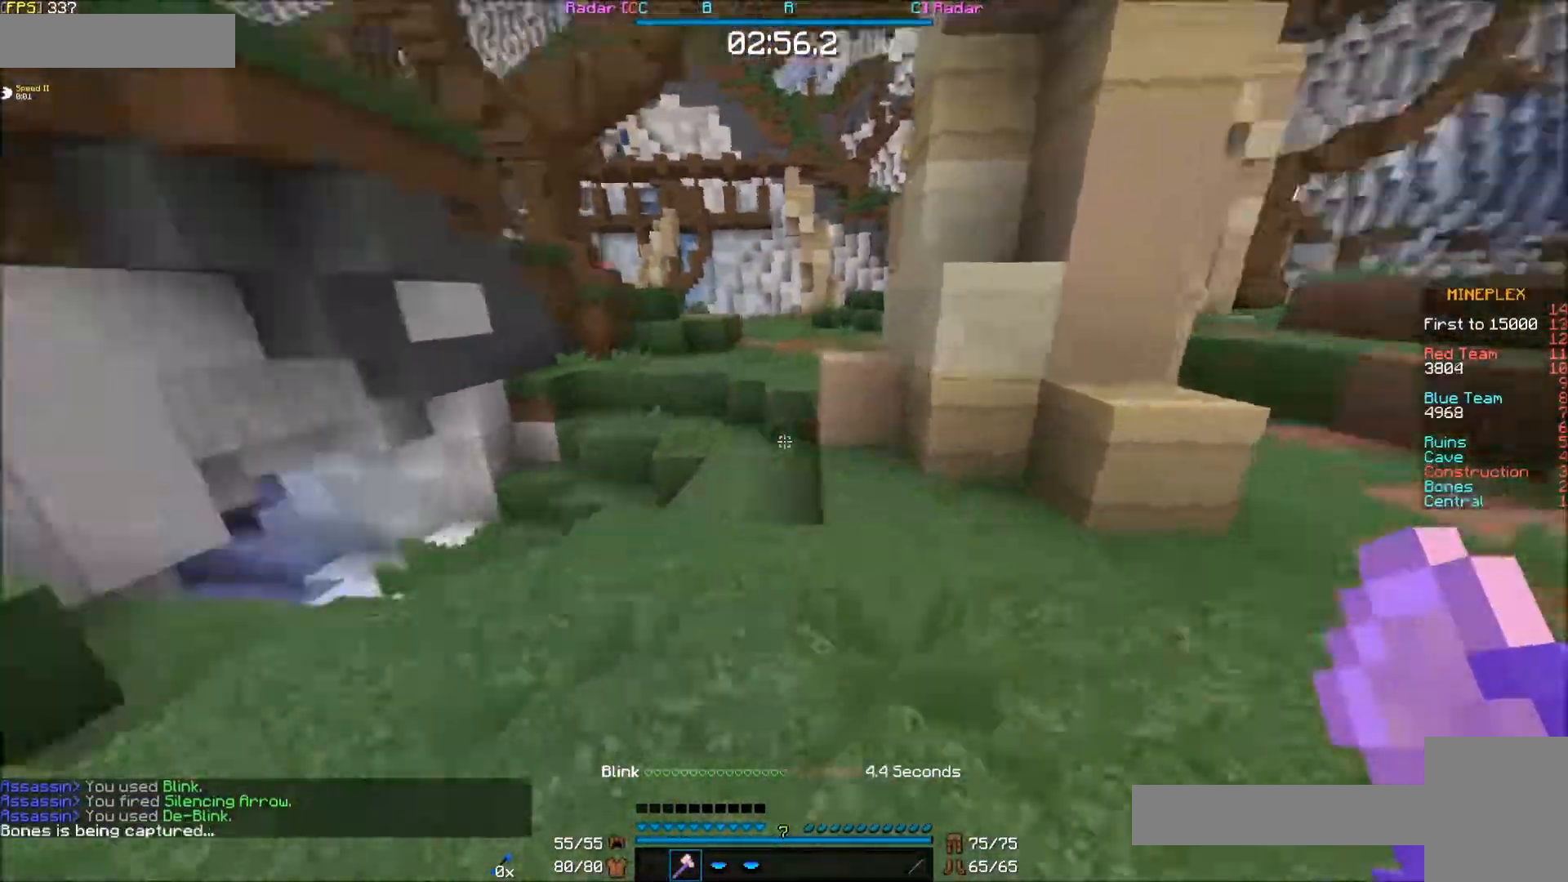
{"keys": ["e"], "mouse": [], "events": [[333, "f", "up"]]}
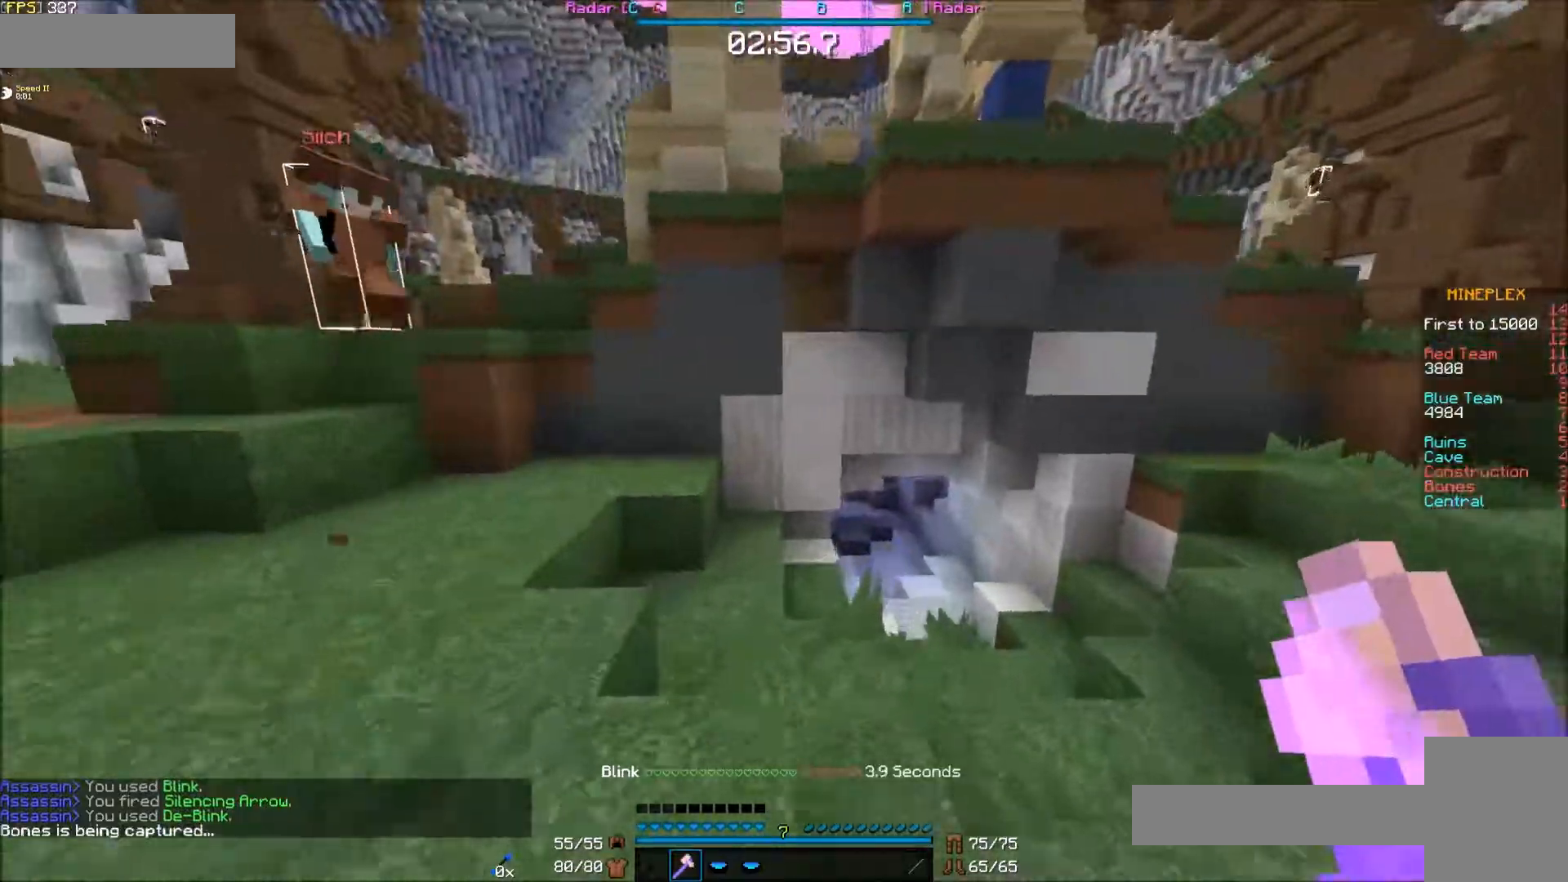
{"keys": ["e", "f"], "mouse": [], "events": [[33, "f", "down"]]}
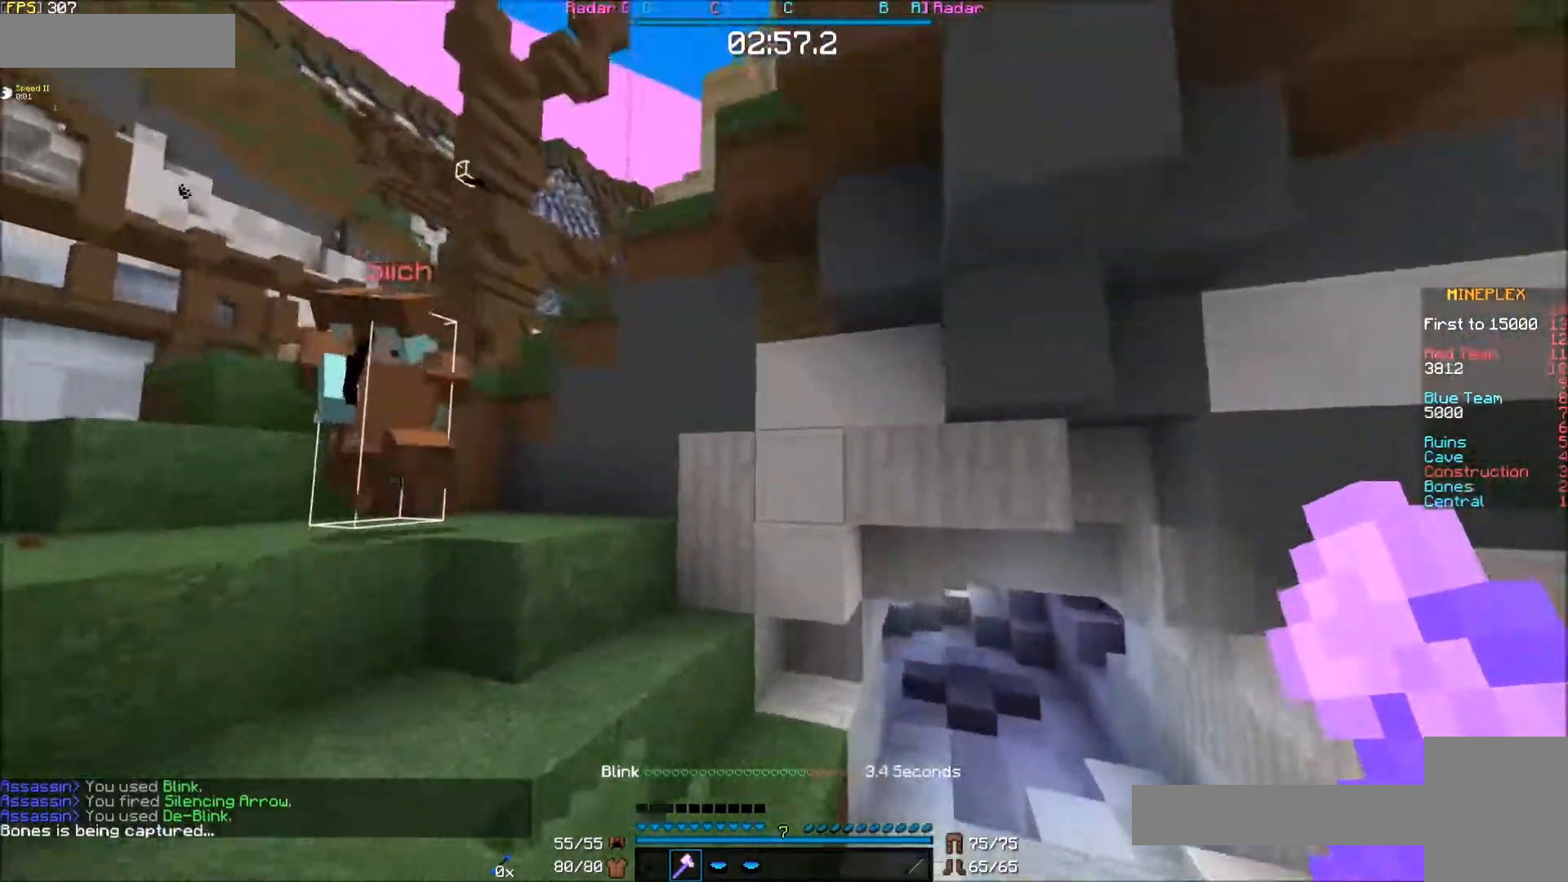
{"keys": ["e", "f"], "mouse": [], "events": []}
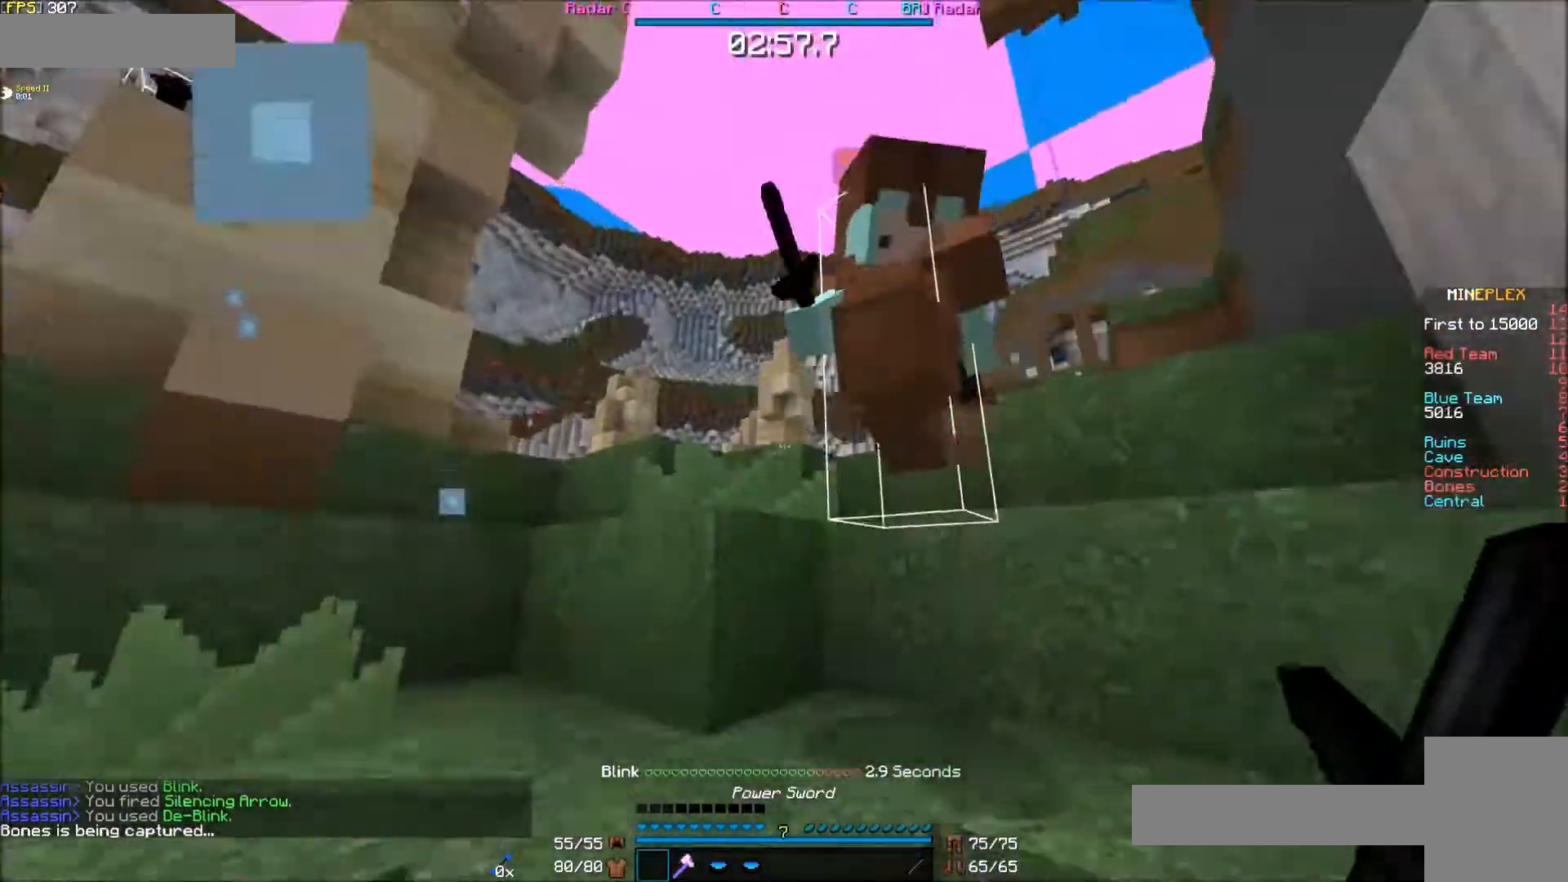
{"keys": ["e", "s"], "mouse": [], "events": [[183, "e", "up"], [233, "e", "down"], [300, "s", "down"], [333, "f", "up"]]}
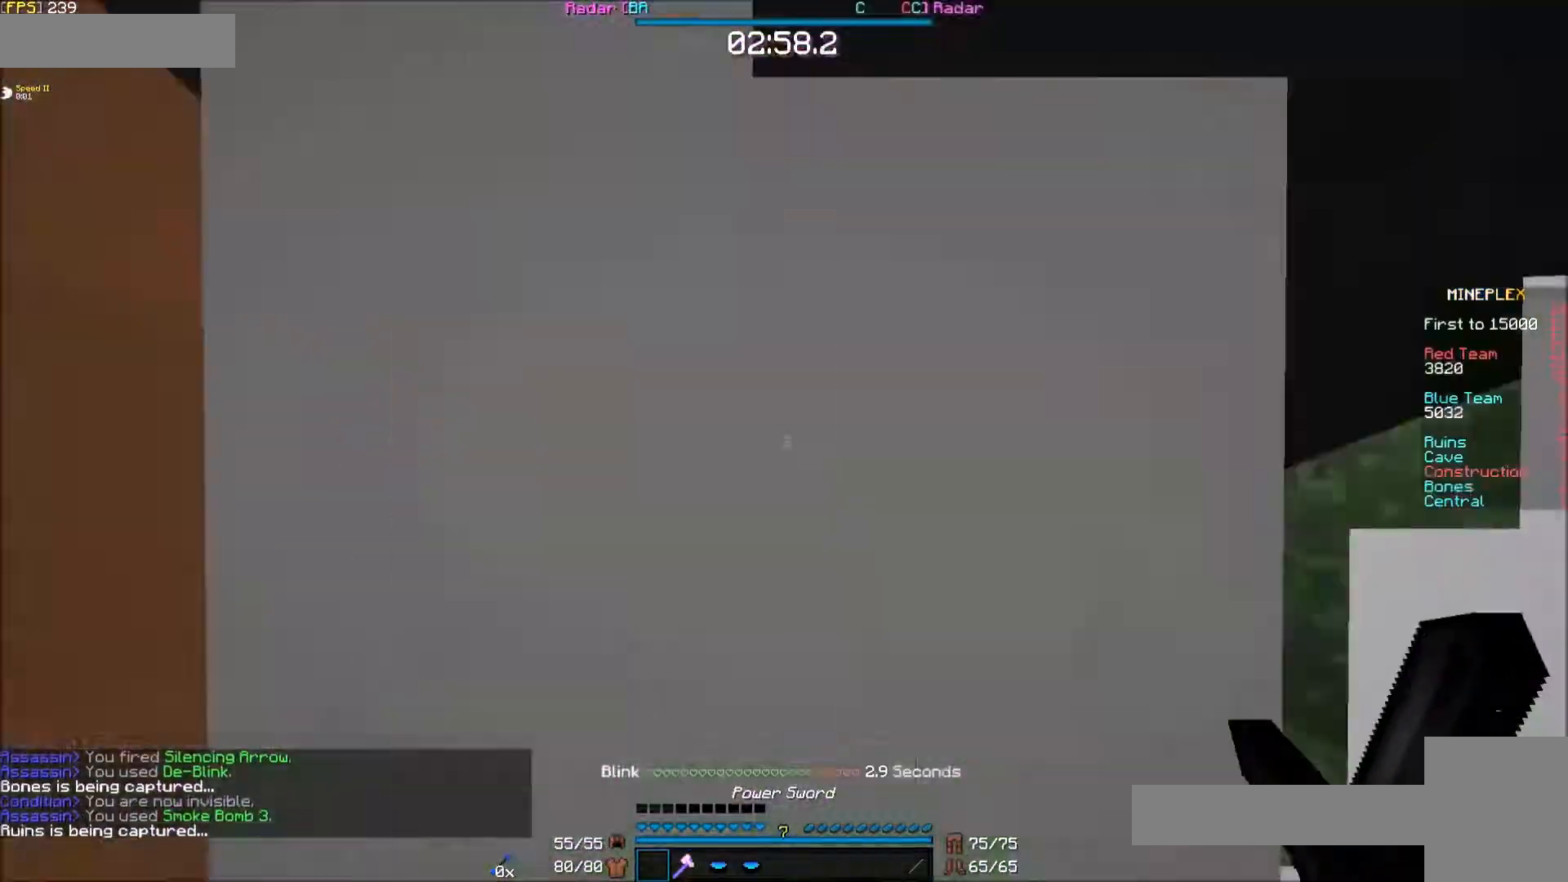
{"keys": ["d", "f", "s"], "mouse": [], "events": [[233, "e", "up"], [383, "f", "down"], [433, "d", "down"]]}
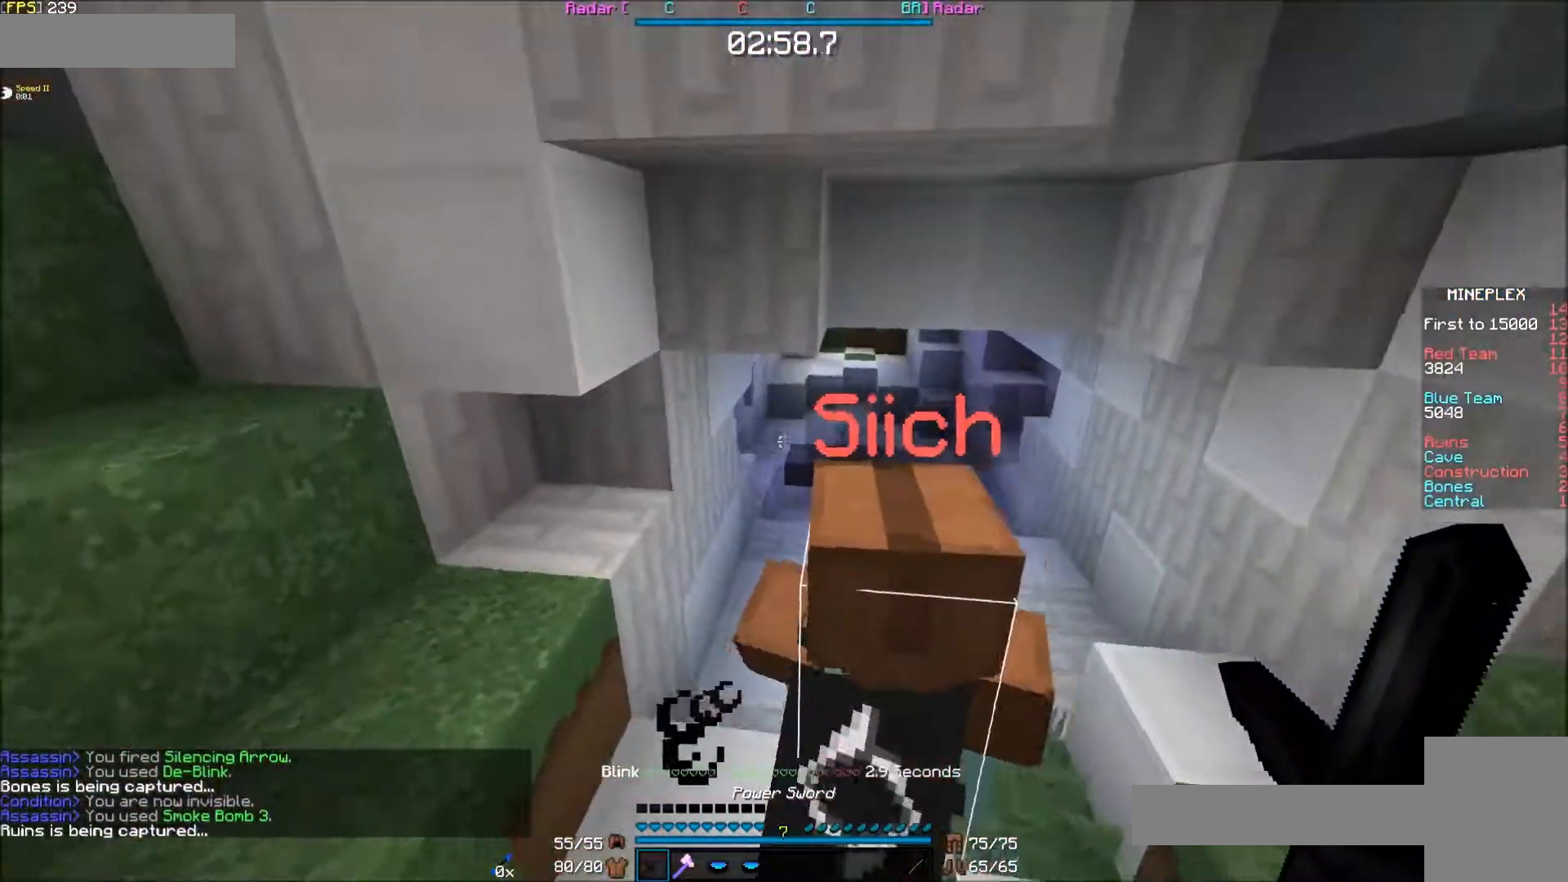
{"keys": ["e", "f"], "mouse": [], "events": [[33, "s", "up"], [183, "d", "up"], [333, "e", "down"]]}
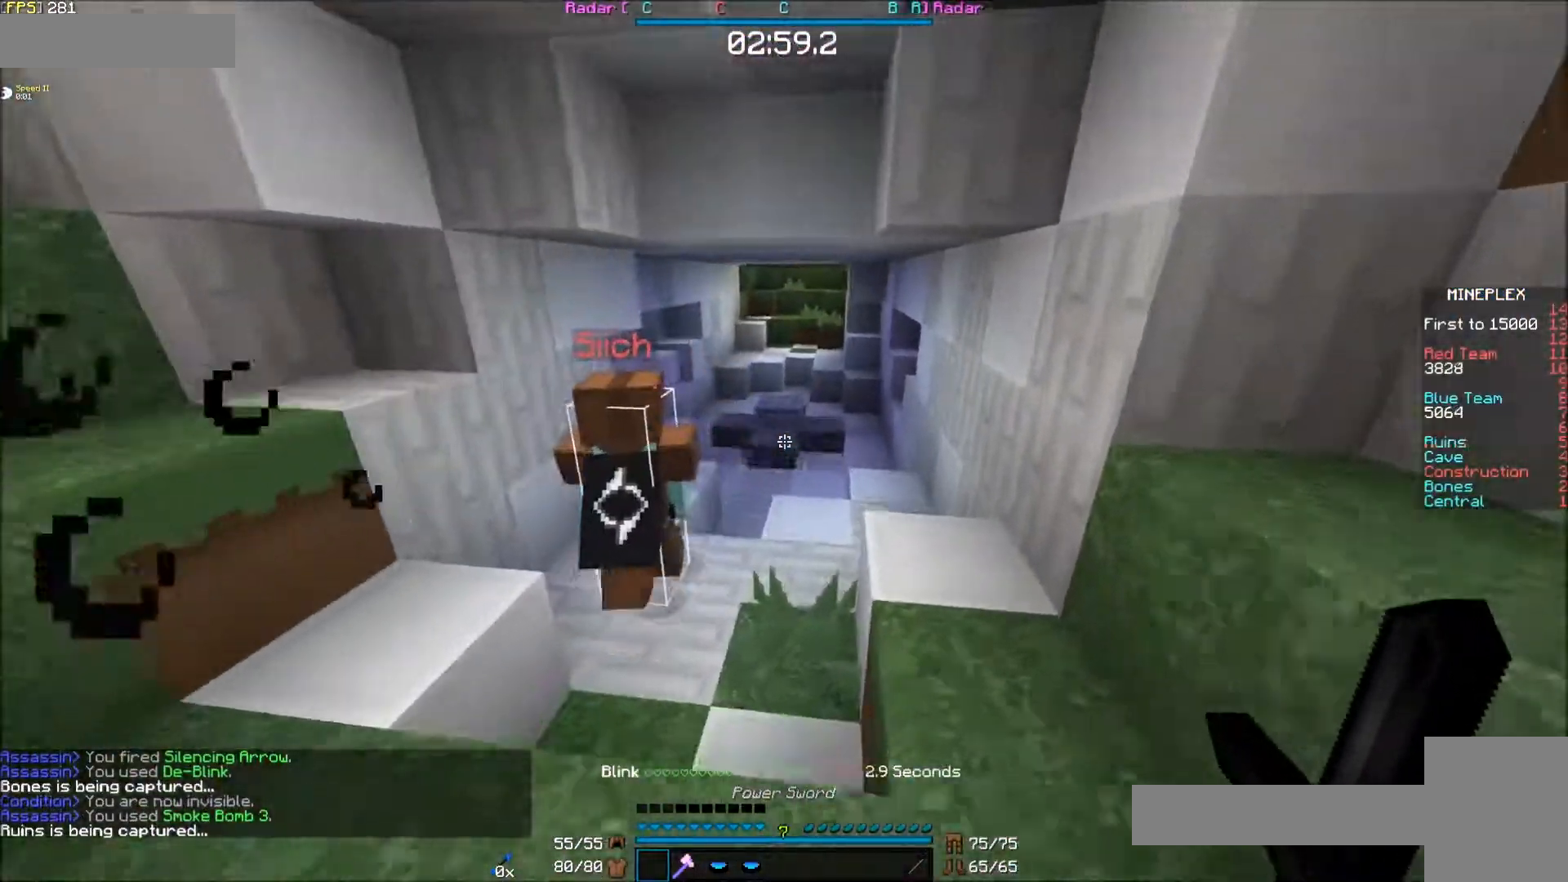
{"keys": [], "mouse": [], "events": [[283, "f", "up"], [383, "e", "up"]]}
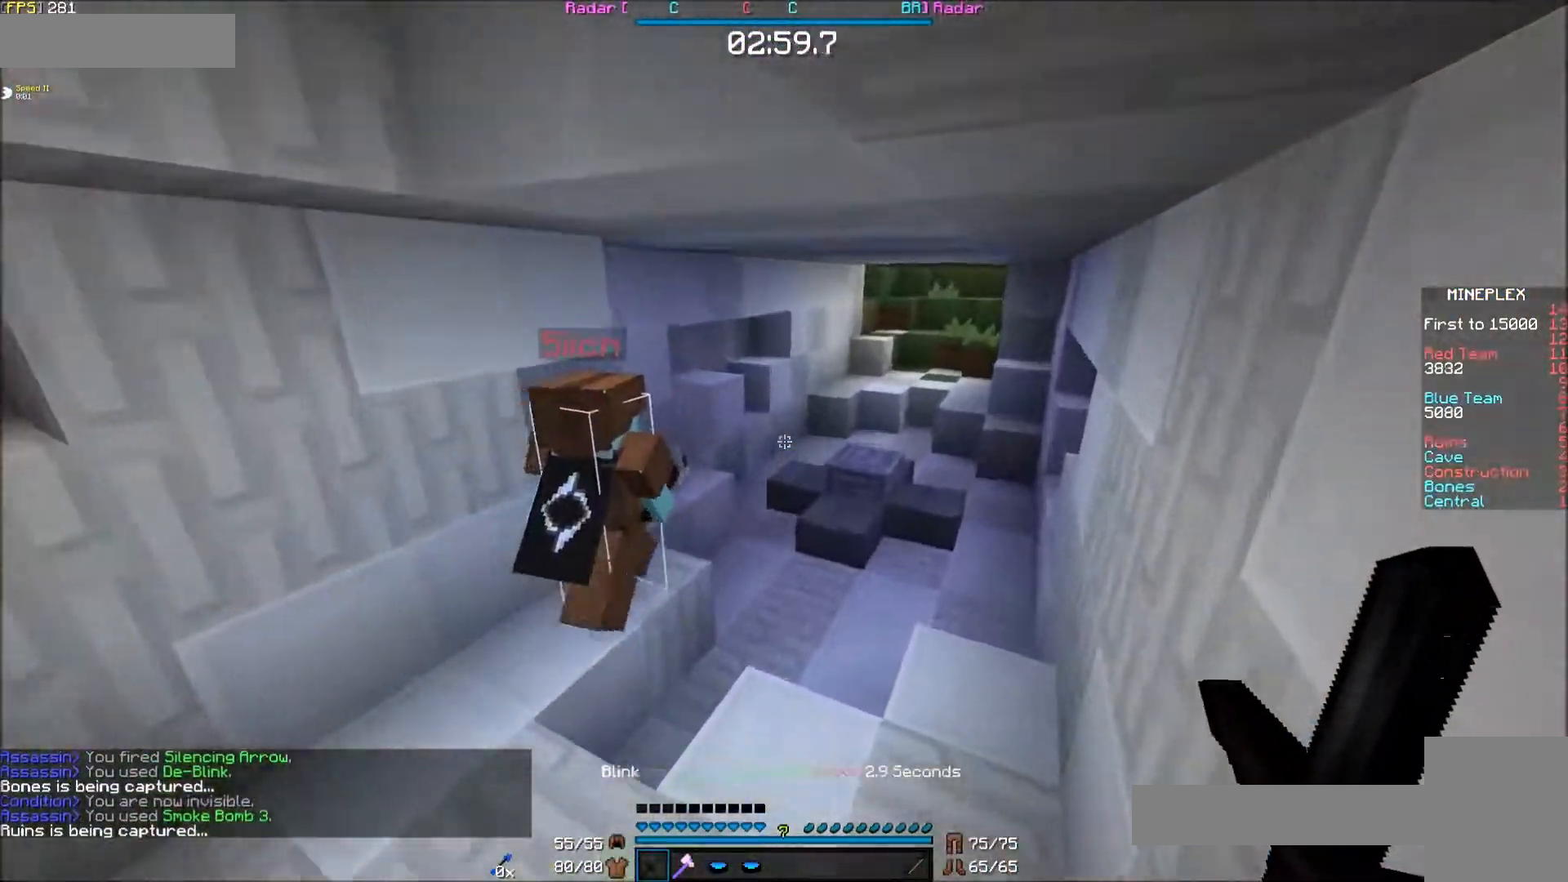
{"keys": ["f"], "mouse": [], "events": [[133, "f", "down"], [433, "e", "down"], [483, "e", "up"]]}
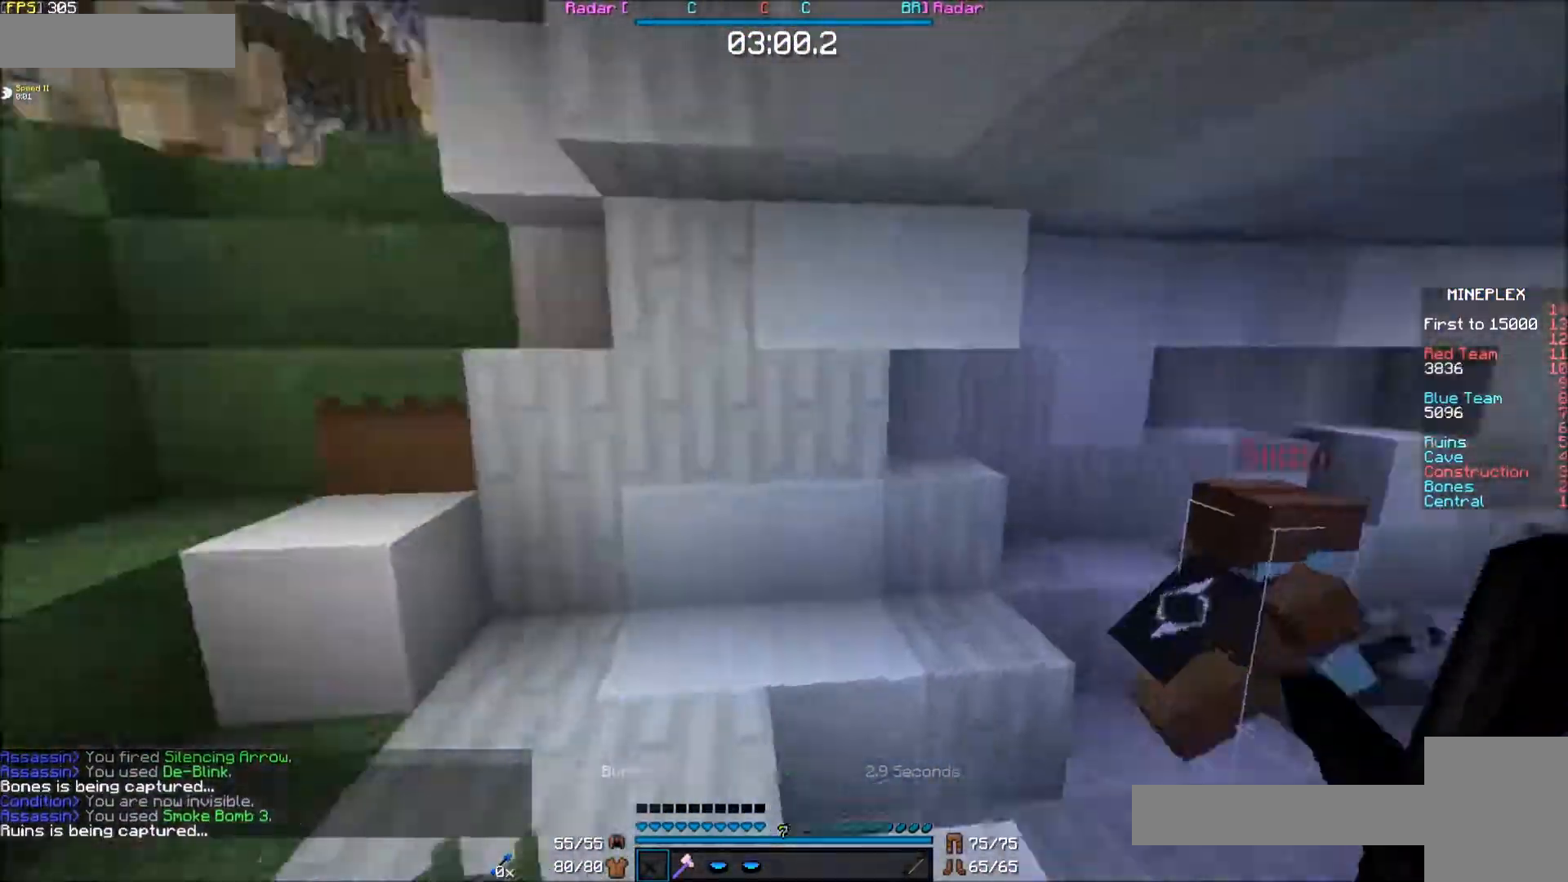
{"keys": ["d", "s"], "mouse": [], "events": [[33, "f", "up"], [83, "s", "down"], [233, "s", "up"], [383, "d", "down"], [433, "s", "down"]]}
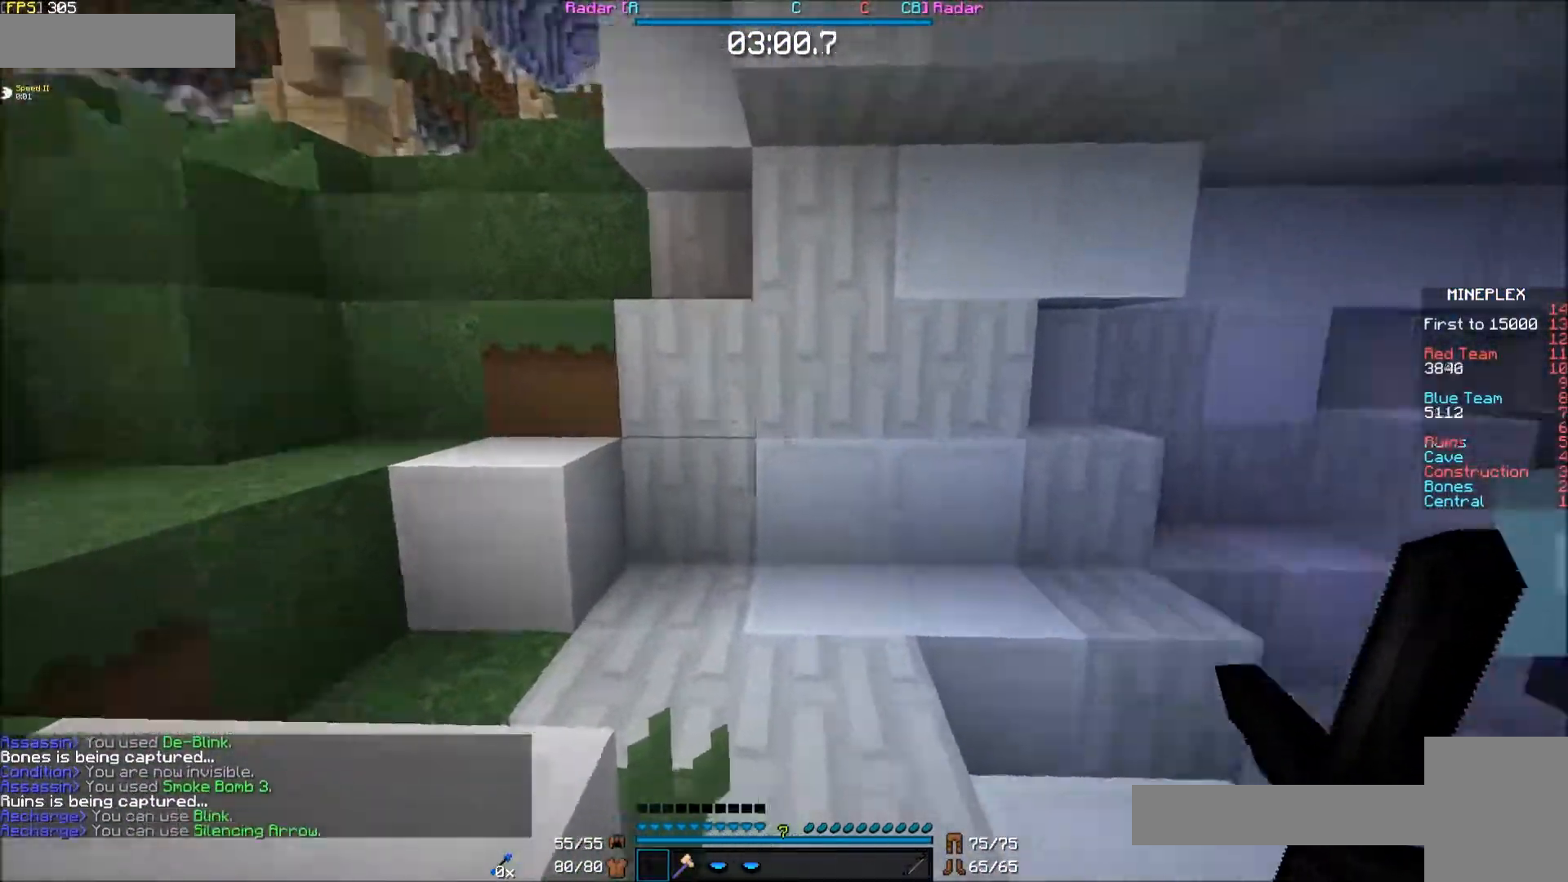
{"keys": ["e", "f"], "mouse": [], "events": [[183, "s", "up"], [233, "d", "up"], [233, "f", "down"], [483, "e", "down"]]}
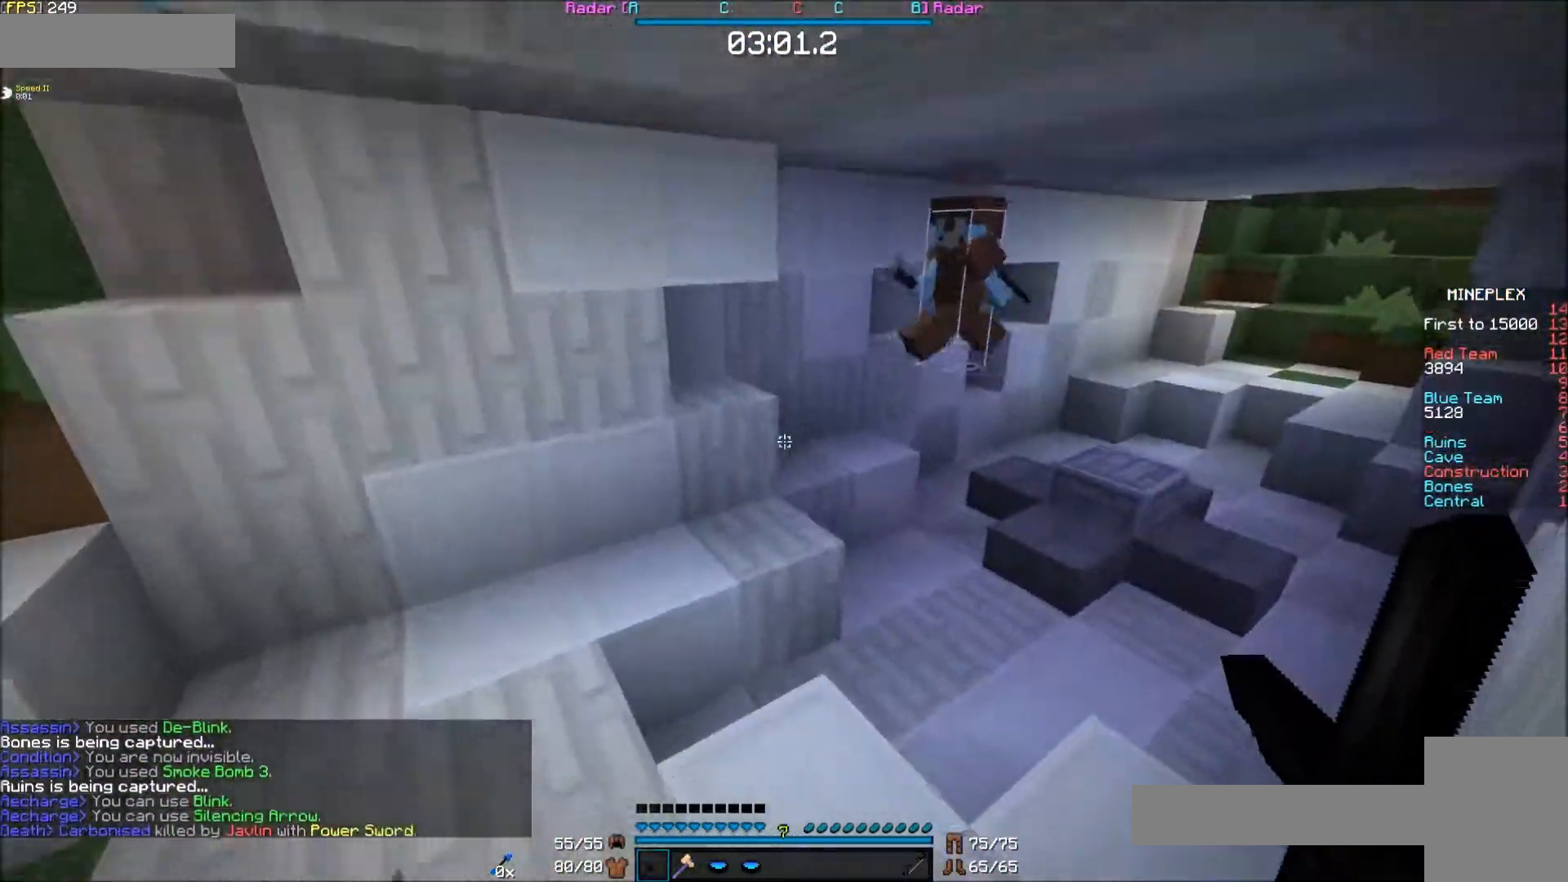
{"keys": ["s"], "mouse": [], "events": [[233, "e", "up"], [233, "f", "up"], [483, "s", "down"]]}
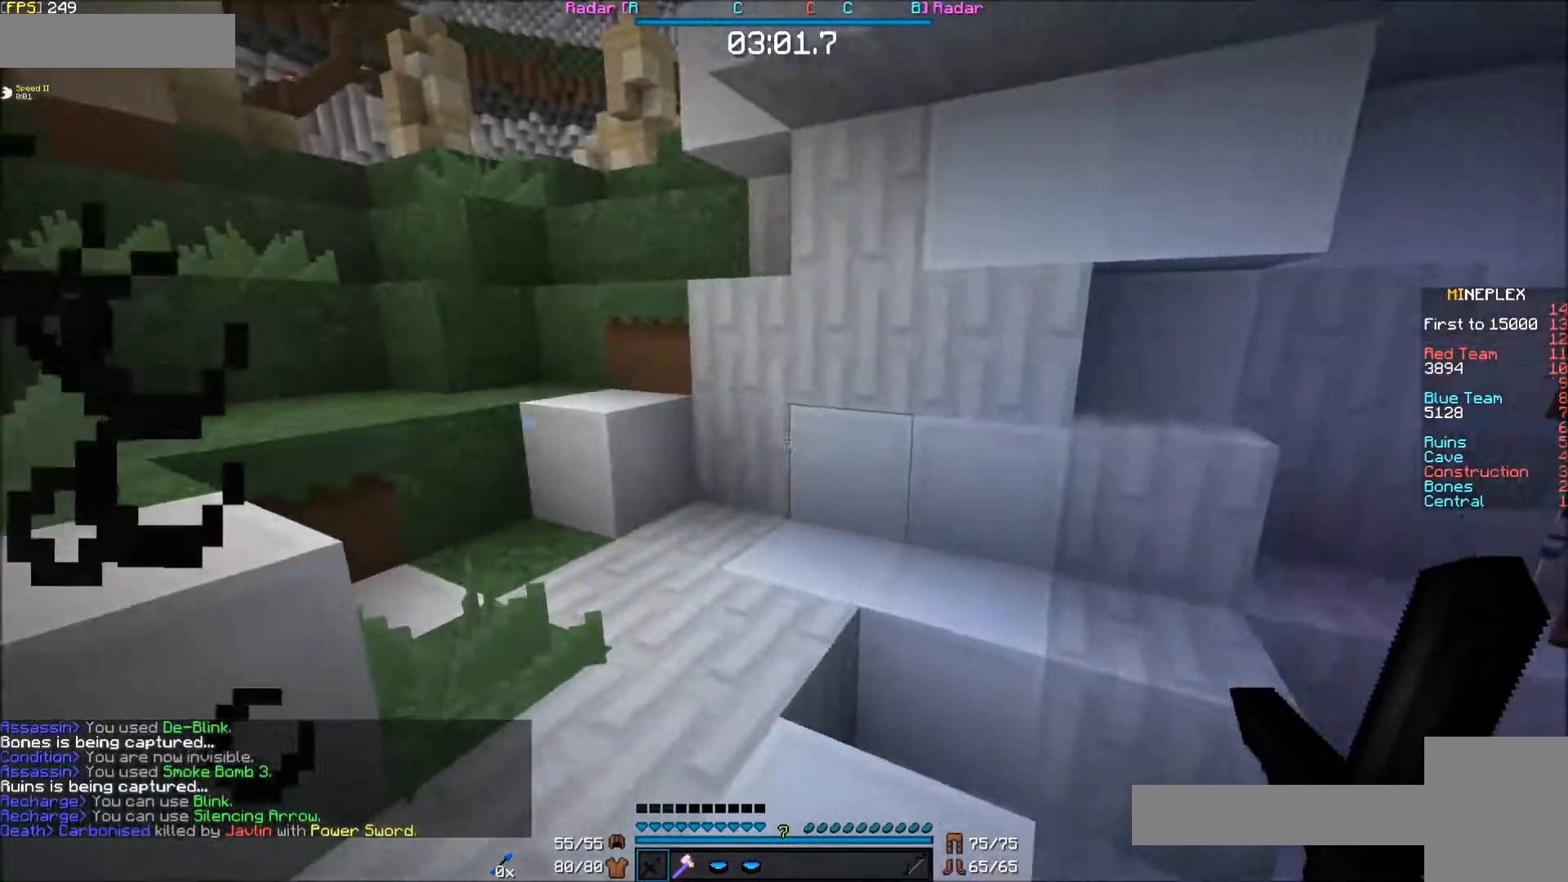
{"keys": ["e", "f"], "mouse": [], "events": [[283, "s", "up"], [350, "f", "down"], [433, "e", "down"]]}
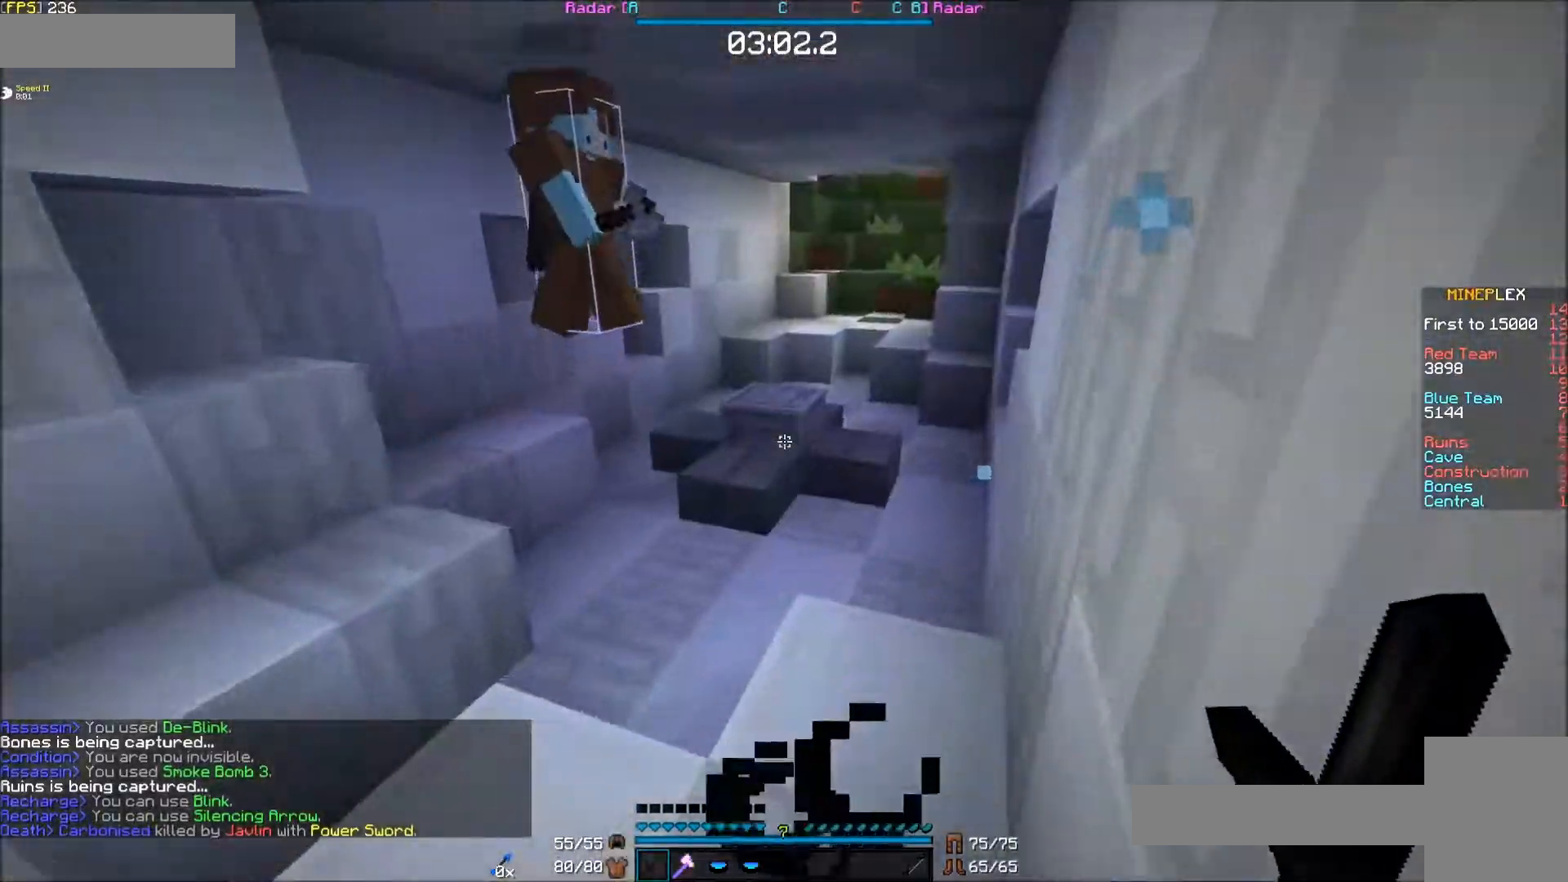
{"keys": ["e", "f"], "mouse": [], "events": []}
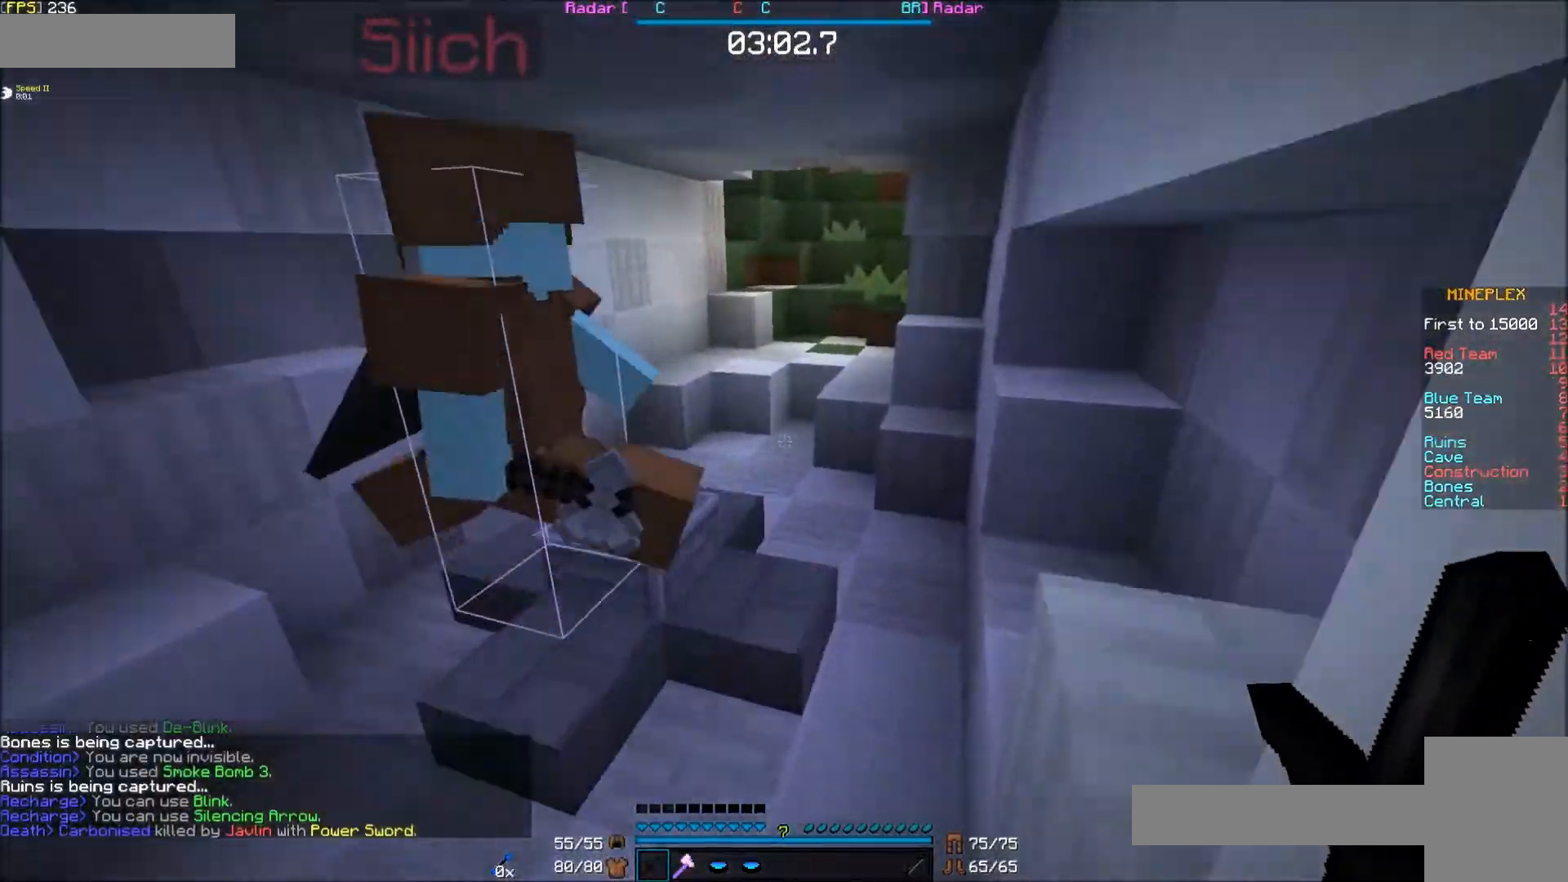
{"keys": ["e", "f"], "mouse": [], "events": []}
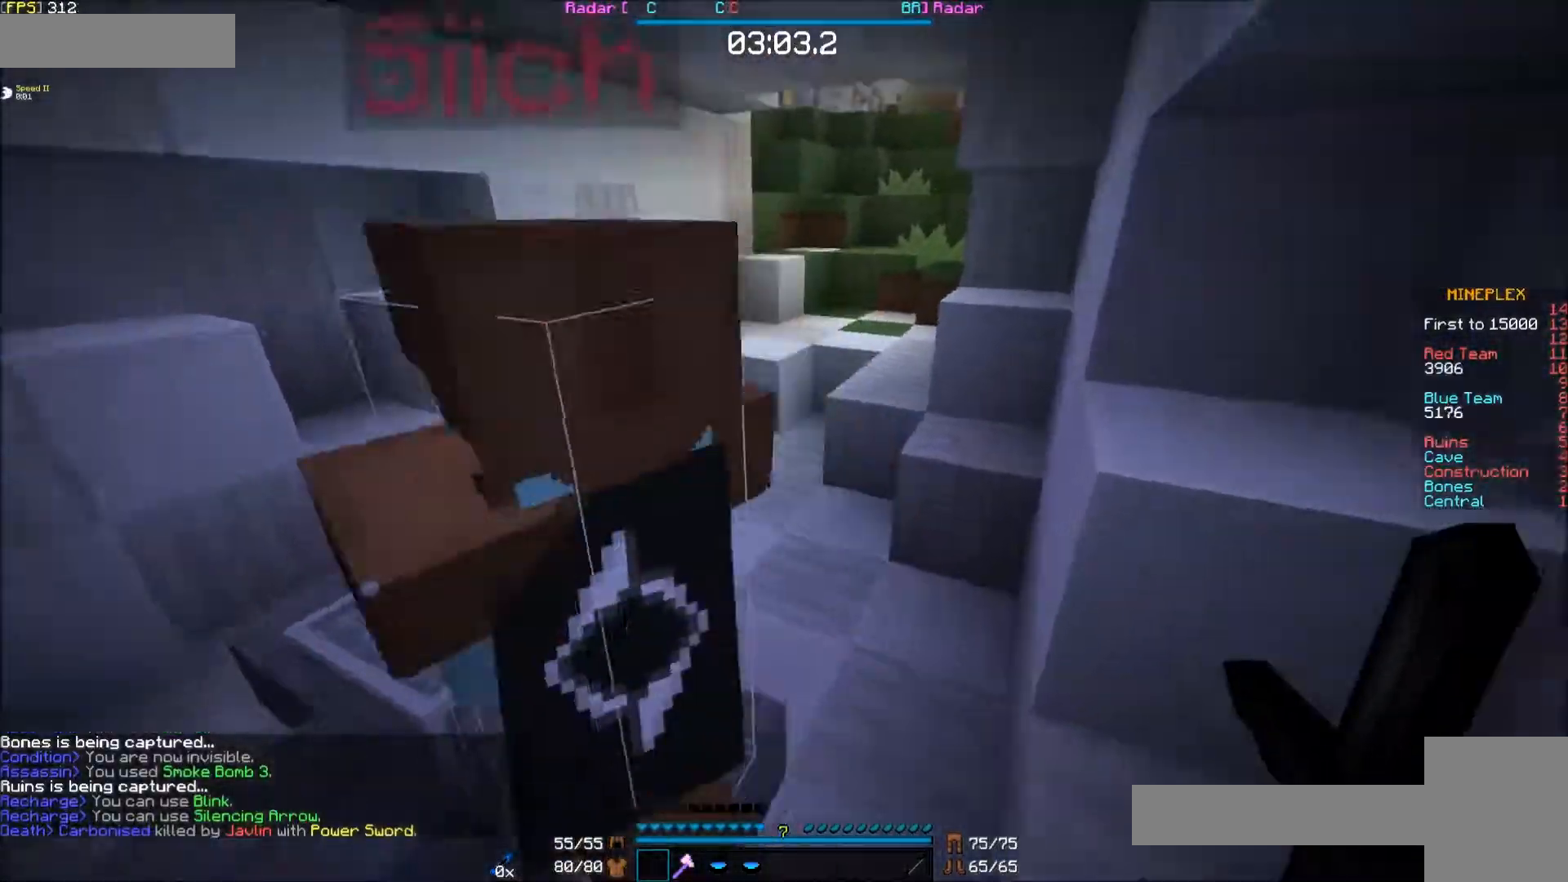
{"keys": ["e", "f"], "mouse": [], "events": []}
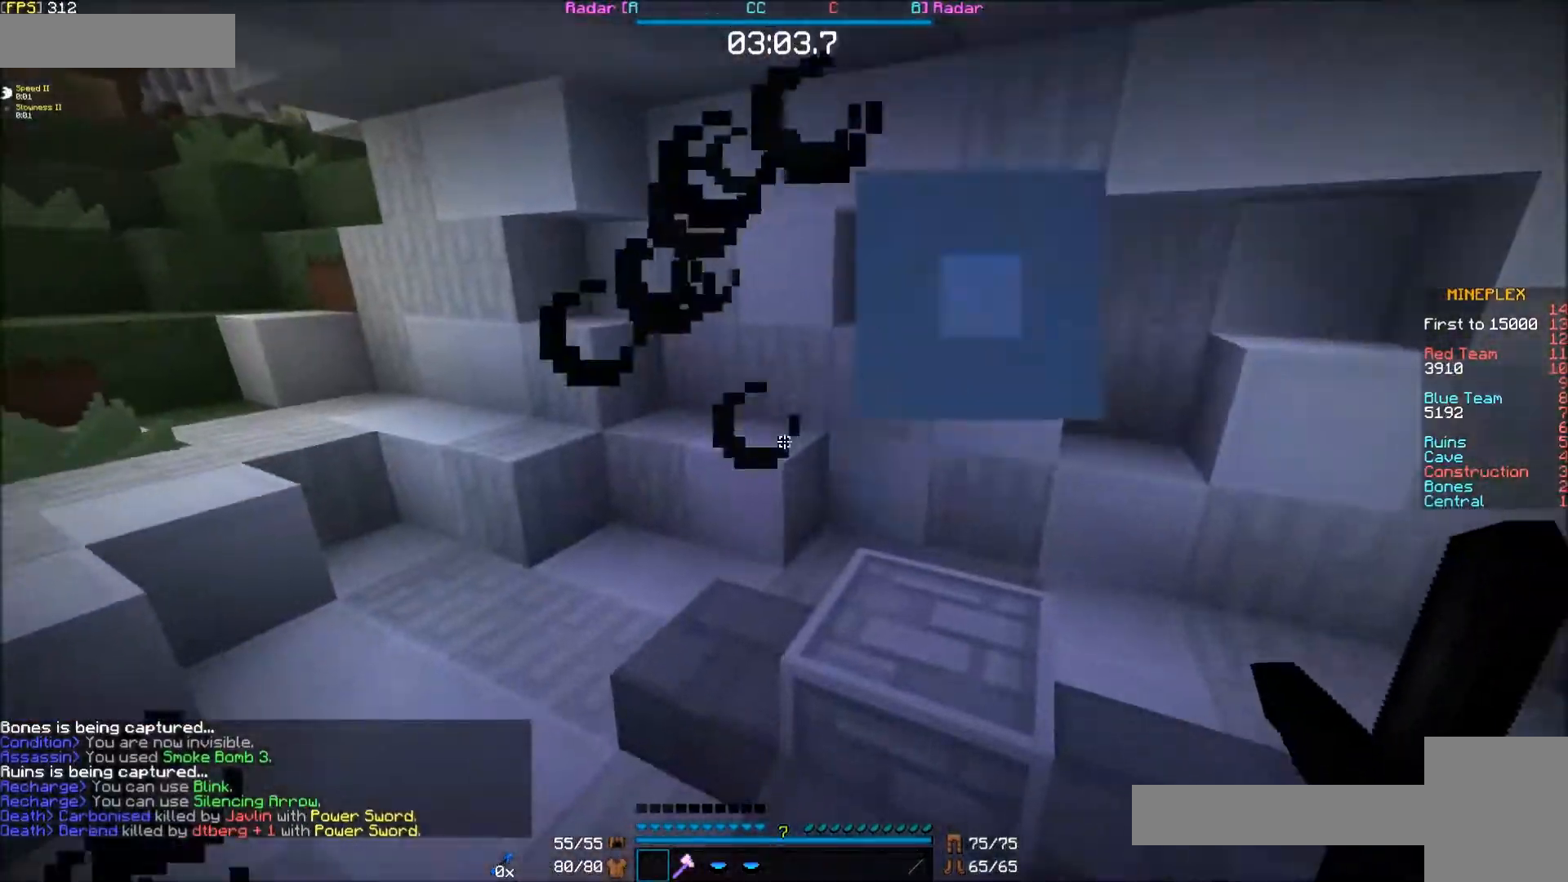
{"keys": ["f"], "mouse": [], "events": [[33, "e", "up"], [83, "e", "down"], [133, "e", "up"]]}
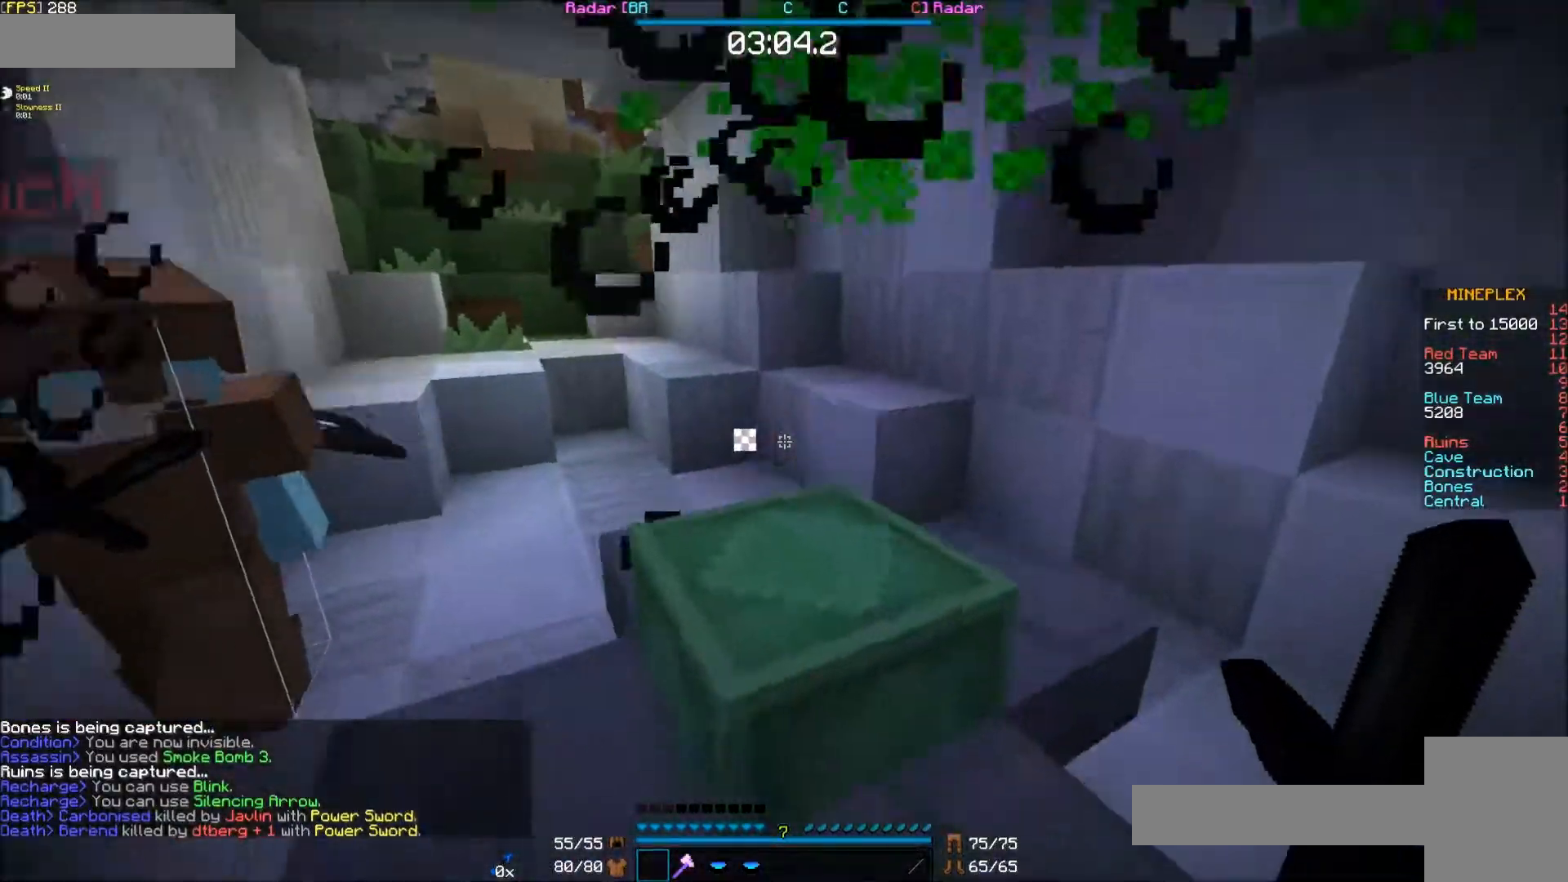
{"keys": ["e", "s"], "mouse": ["left"], "events": [[133, "f", "up"], [183, "e", "down"], [233, "mouse_left", "down"], [233, "s", "down"], [283, "mouse_left", "up"], [383, "mouse_left", "down"], [433, "mouse_left", "up"], [483, "mouse_left", "down"]]}
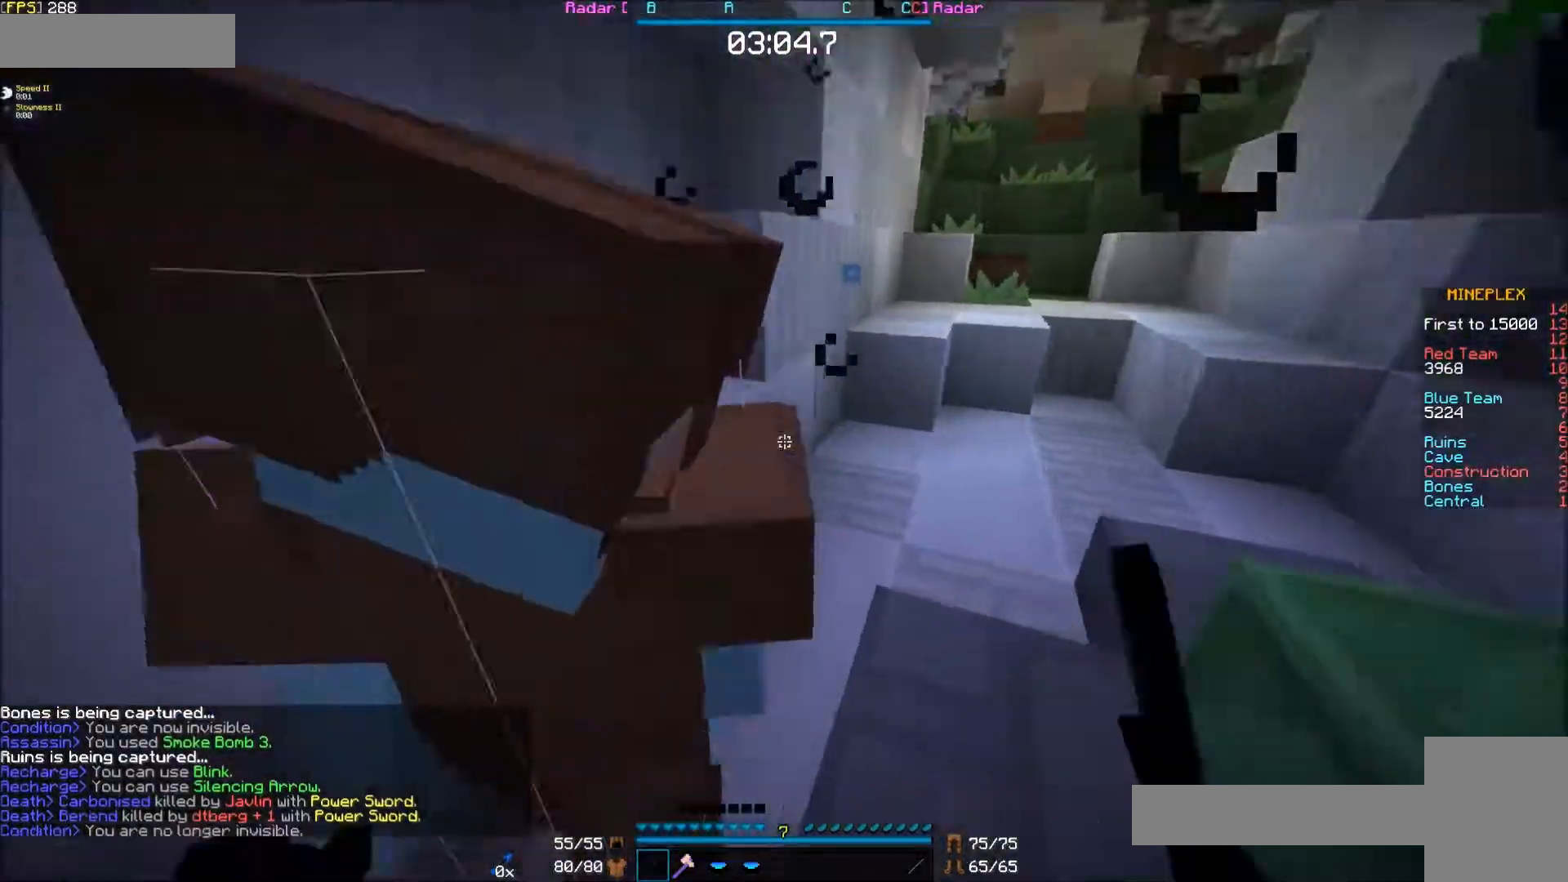
{"keys": ["e", "s"], "mouse": [], "events": [[83, "e", "up"], [83, "mouse_left", "up"], [133, "f", "down"], [133, "mouse_left", "down"], [133, "s", "up"], [183, "mouse_left", "up"], [233, "mouse_left", "down"], [283, "e", "down"], [350, "f", "up"], [350, "mouse_left", "up"], [383, "mouse_left", "down"], [433, "mouse_left", "up"], [433, "s", "down"]]}
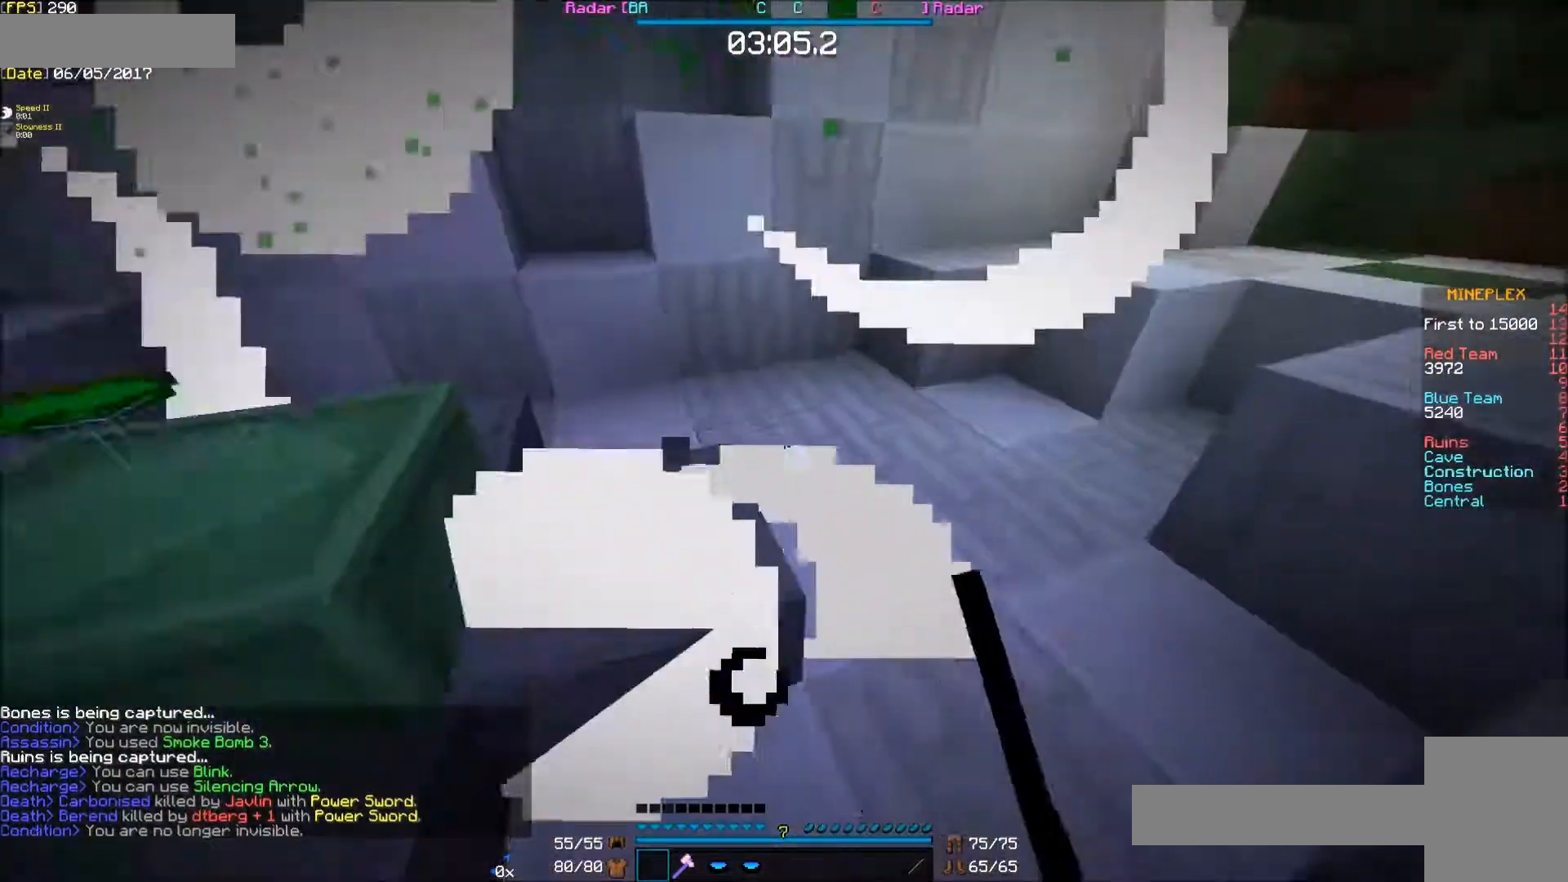
{"keys": ["s"], "mouse": ["right"], "events": [[33, "mouse_left", "down"], [83, "mouse_left", "up"], [183, "e", "up"], [183, "mouse_left", "down"], [233, "f", "down"], [233, "mouse_left", "up"], [233, "s", "up"], [283, "mouse_right", "down"], [383, "f", "up"], [383, "s", "down"]]}
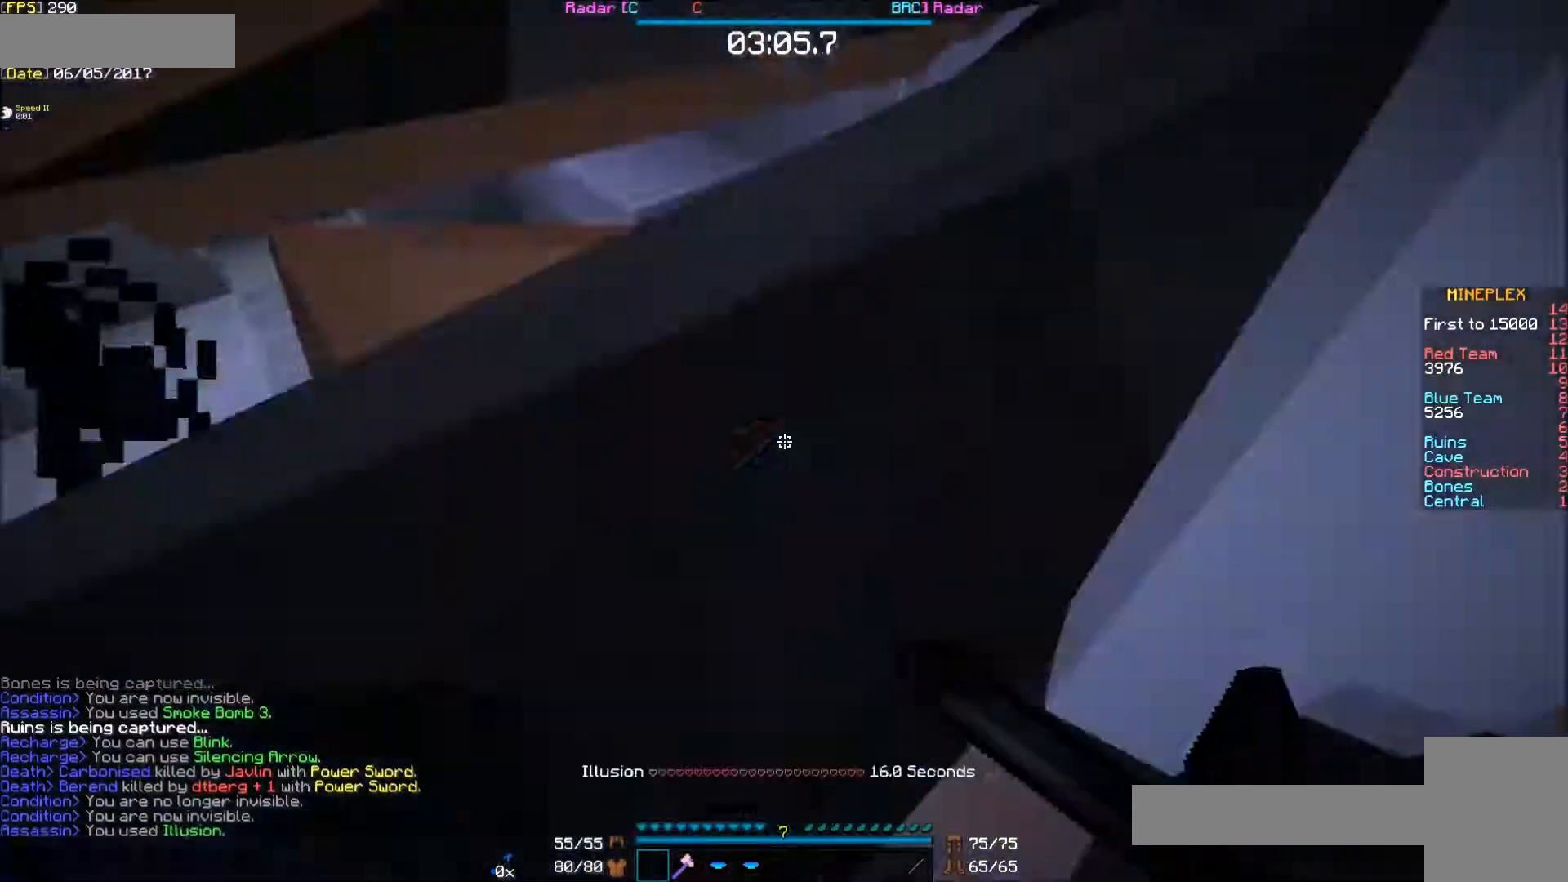
{"keys": ["e", "s"], "mouse": ["left"], "events": [[33, "e", "down"], [133, "mouse_right", "up"], [233, "mouse_left", "down"], [350, "mouse_left", "up"], [383, "mouse_left", "down"], [433, "mouse_left", "up"], [483, "mouse_left", "down"]]}
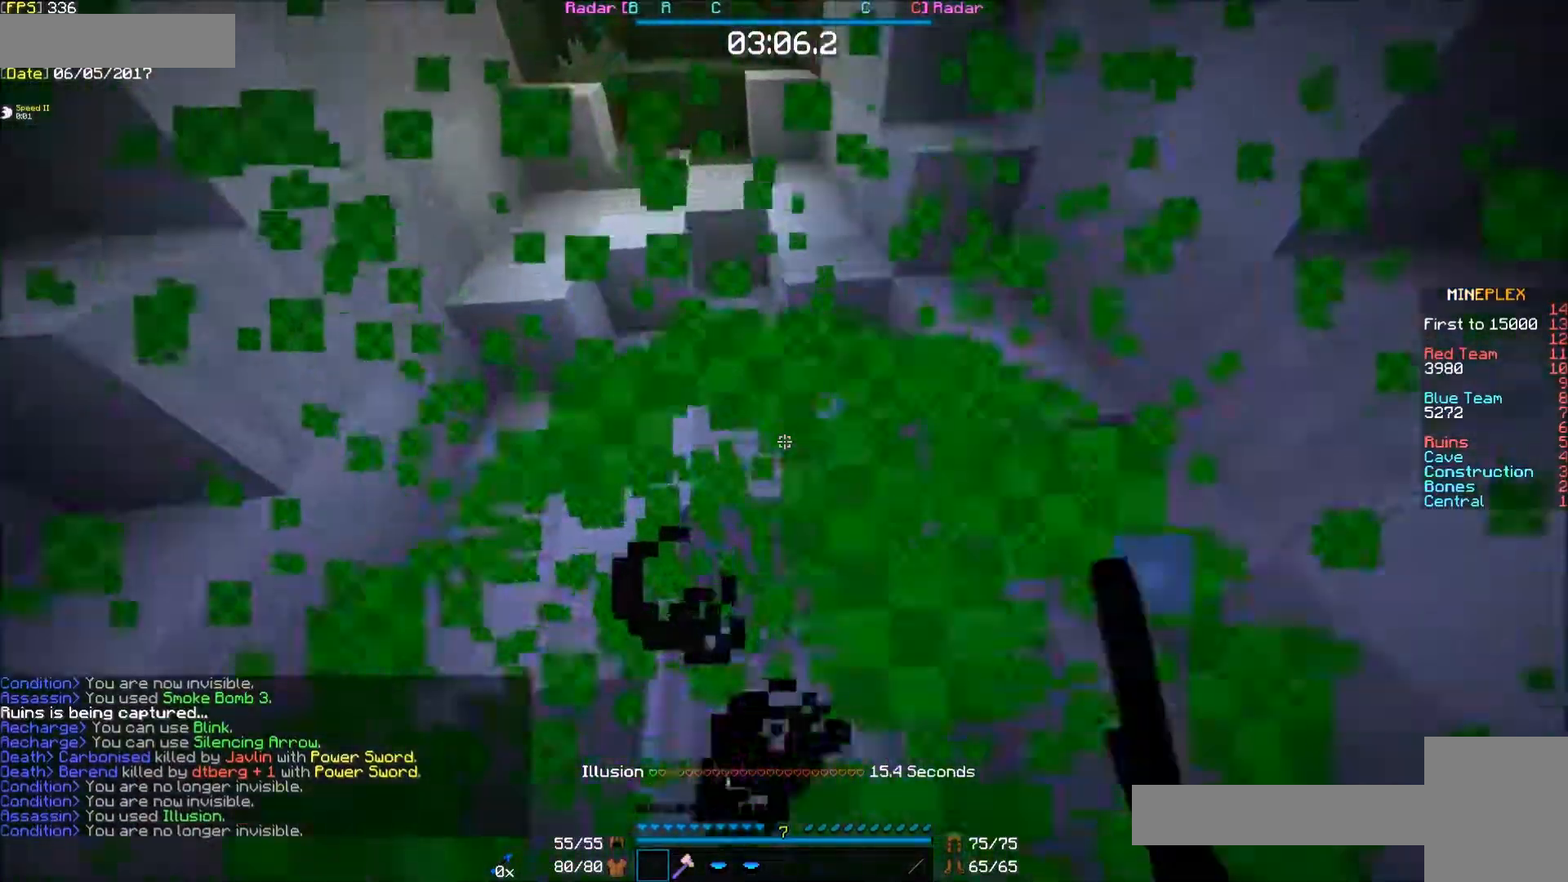
{"keys": ["e", "s"], "mouse": [], "events": [[83, "mouse_left", "up"], [133, "mouse_left", "down"], [333, "mouse_left", "up"], [400, "e", "up"], [400, "mouse_left", "down"], [483, "e", "down"], [483, "mouse_left", "up"]]}
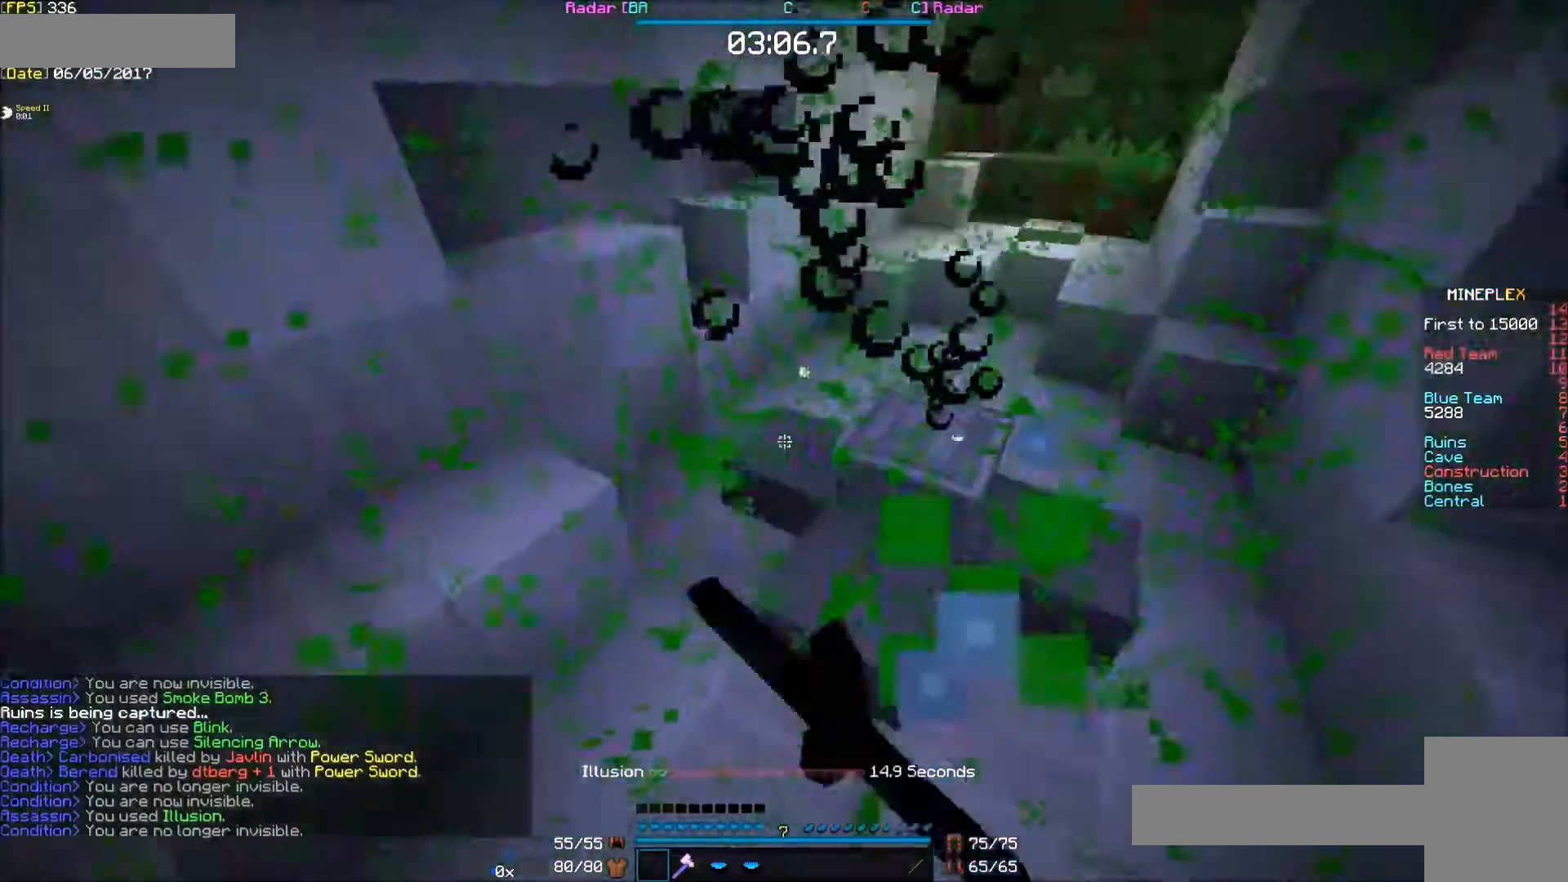
{"keys": ["e", "f"], "mouse": ["left"], "events": [[33, "mouse_left", "down"], [150, "mouse_left", "up"], [150, "s", "up"], [200, "f", "down"], [200, "mouse_left", "down"], [233, "mouse_left", "up"], [367, "mouse_left", "down"], [400, "mouse_left", "up"], [450, "mouse_left", "down"]]}
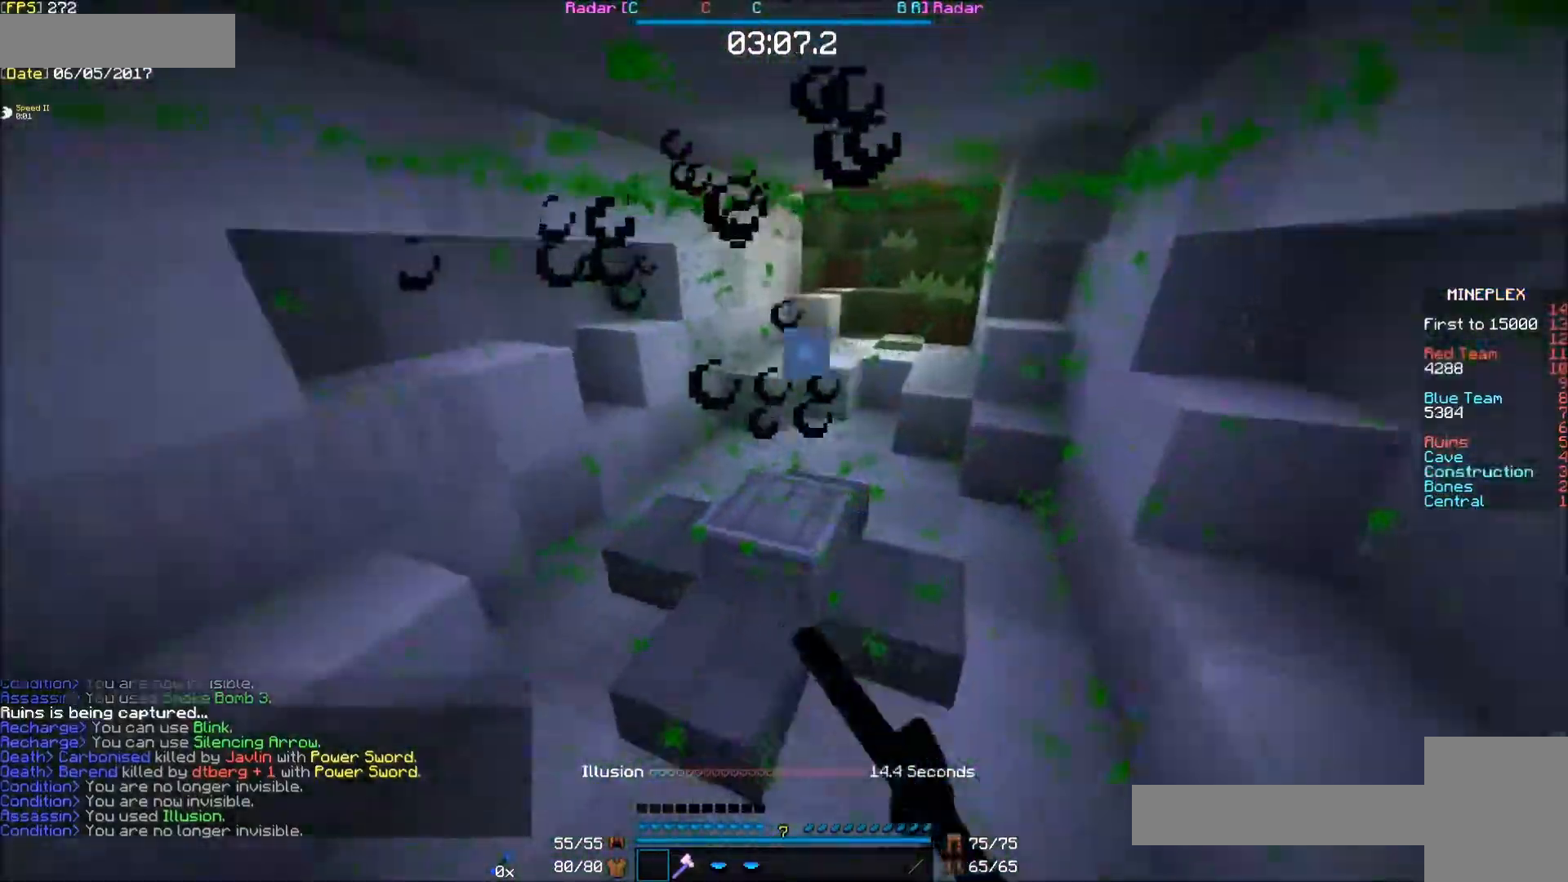
{"keys": ["e", "s"], "mouse": [], "events": [[50, "mouse_left", "up"], [100, "mouse_left", "down"], [150, "f", "up"], [150, "s", "down"], [200, "mouse_left", "up"], [250, "mouse_left", "down"], [450, "mouse_left", "up"]]}
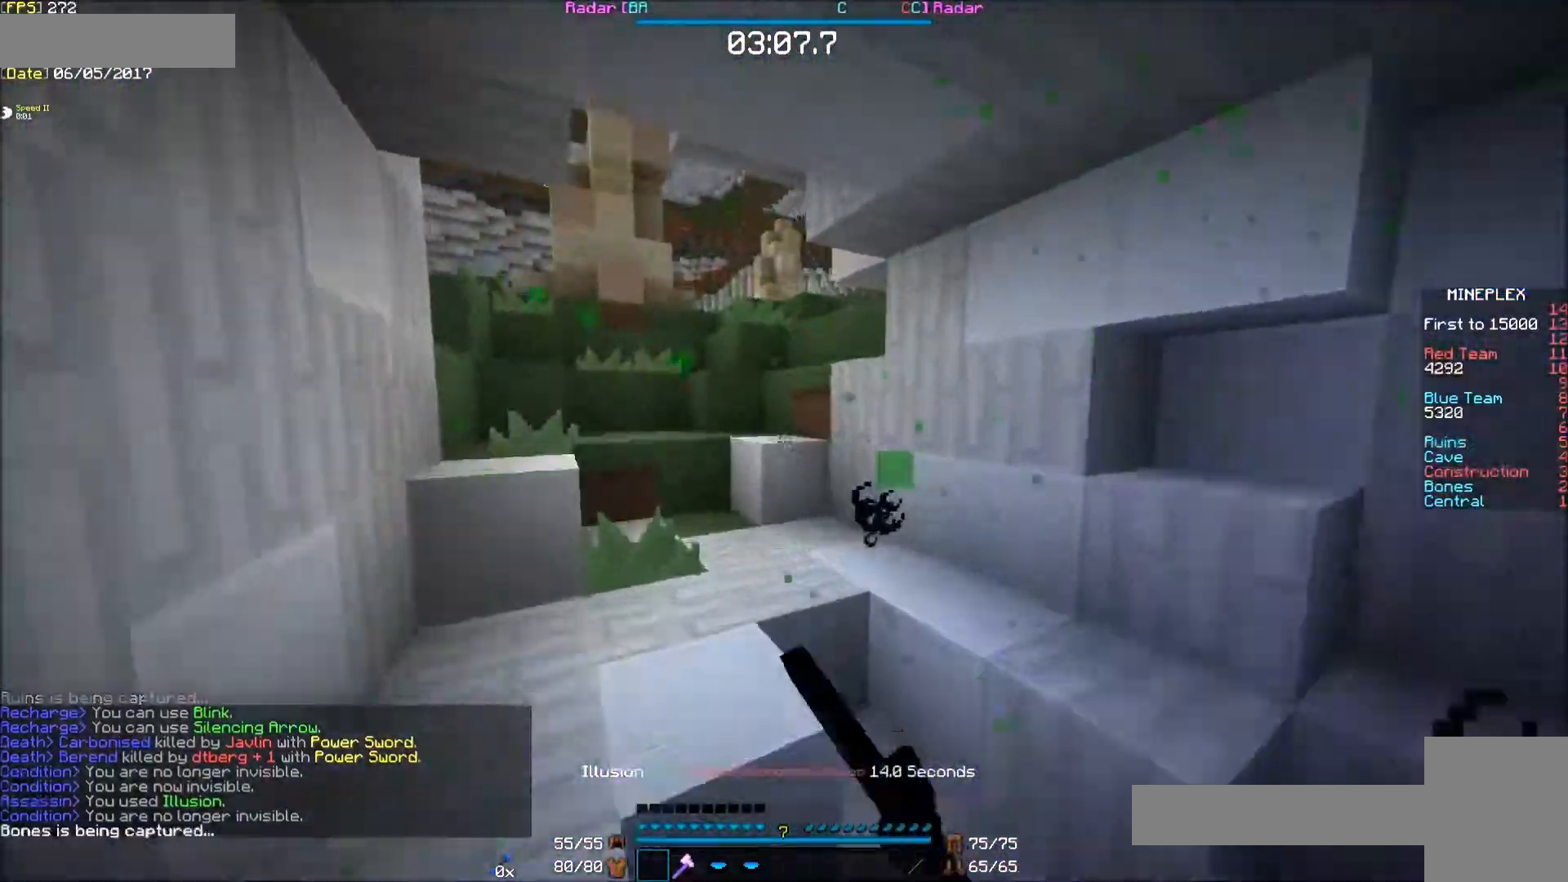
{"keys": ["e"], "mouse": [], "events": [[50, "mouse_left", "down"], [83, "mouse_left", "up"], [133, "s", "up"]]}
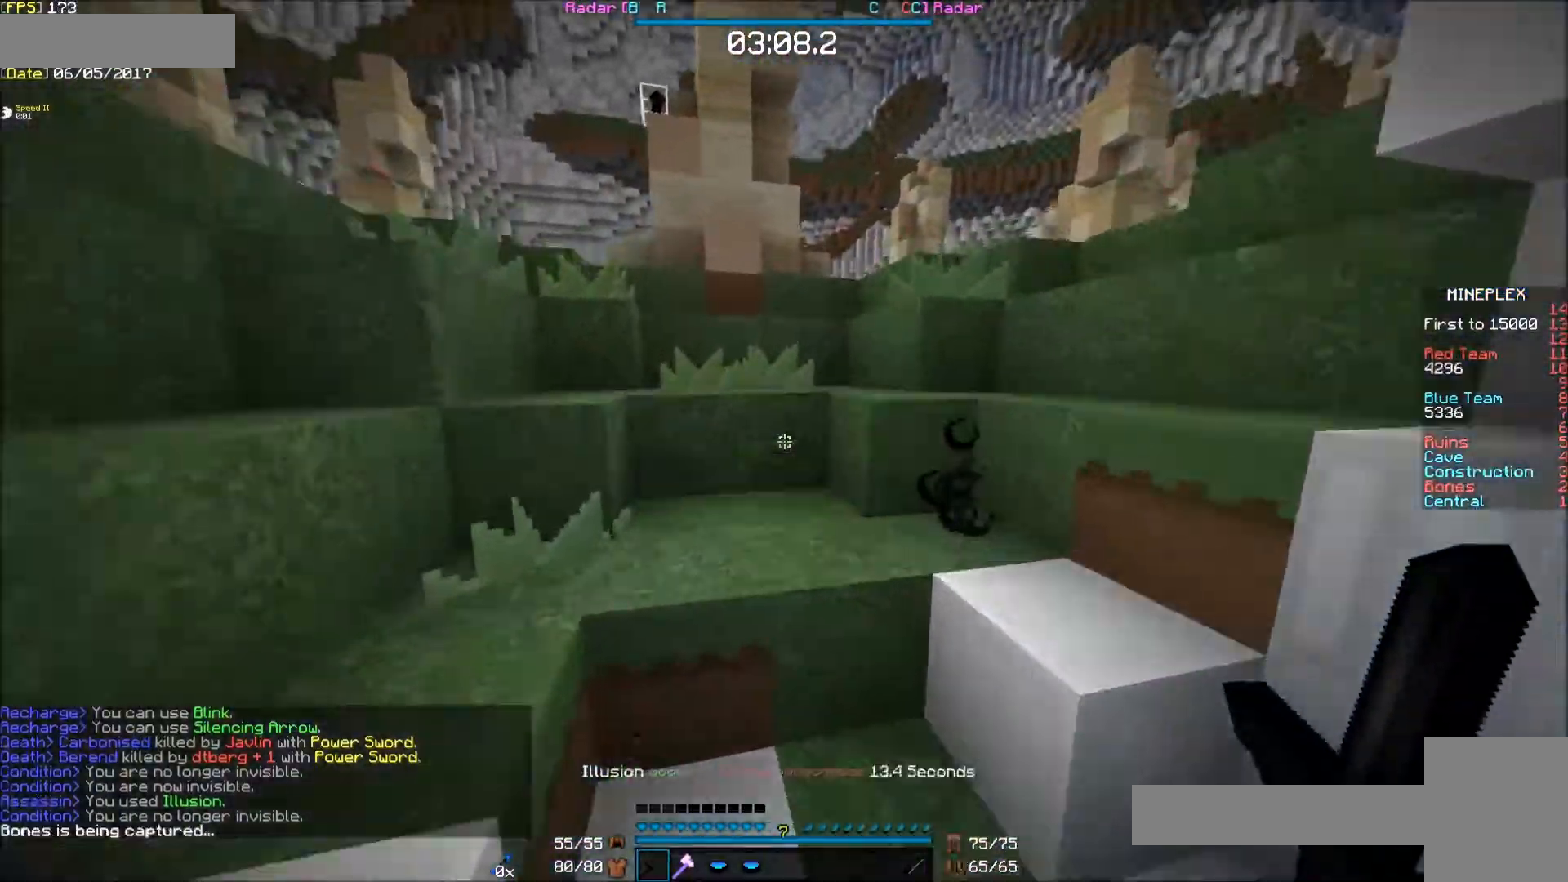
{"keys": ["e"], "mouse": [], "events": [[33, "mouse_left", "down"], [83, "mouse_left", "up"]]}
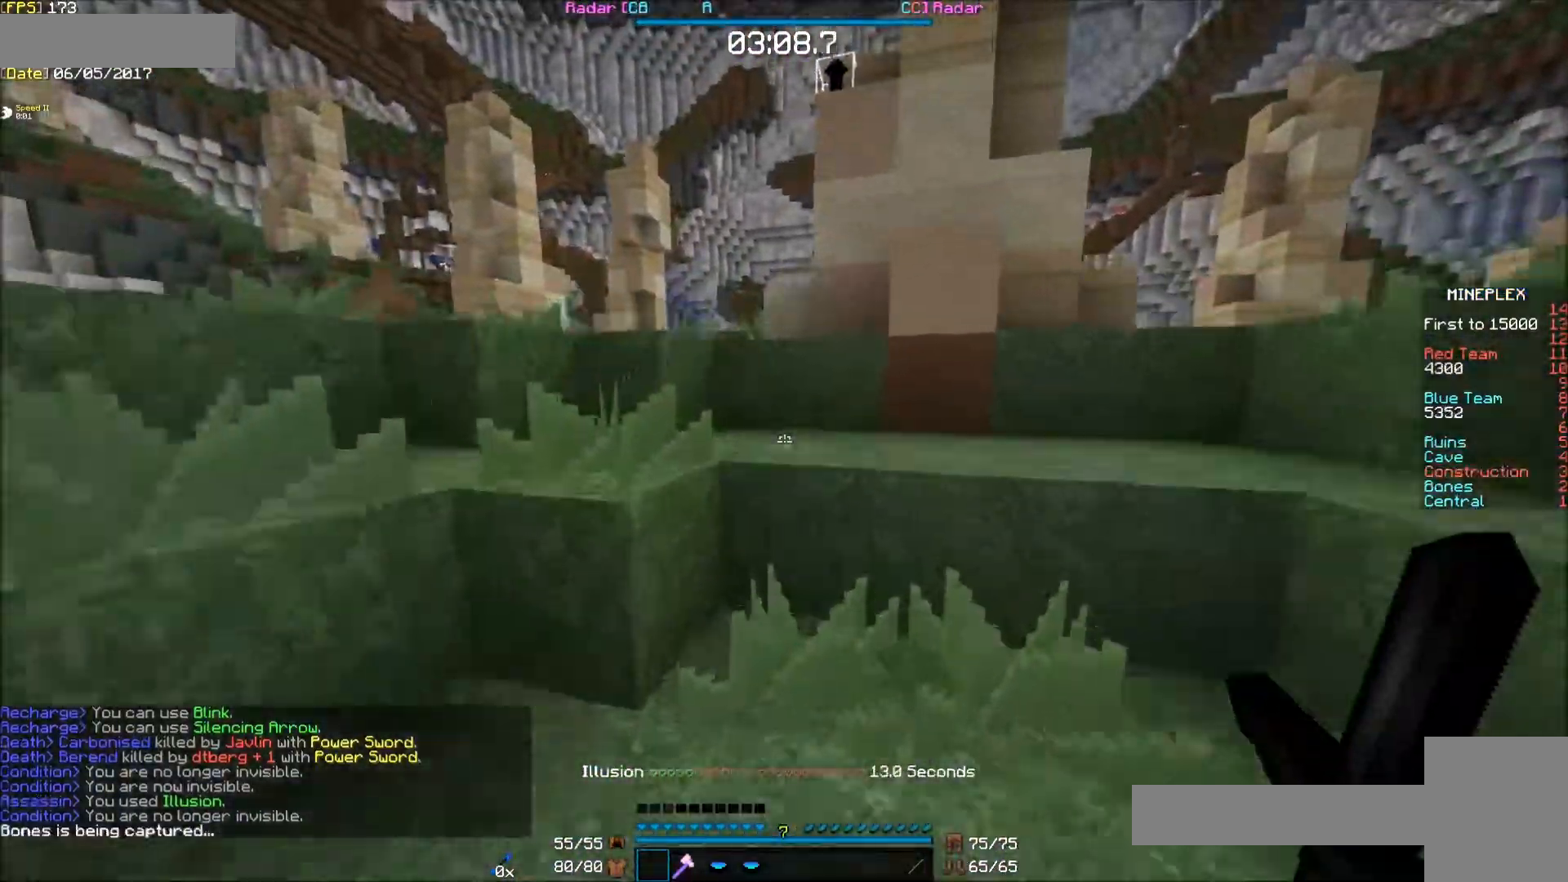
{"keys": ["e"], "mouse": [], "events": []}
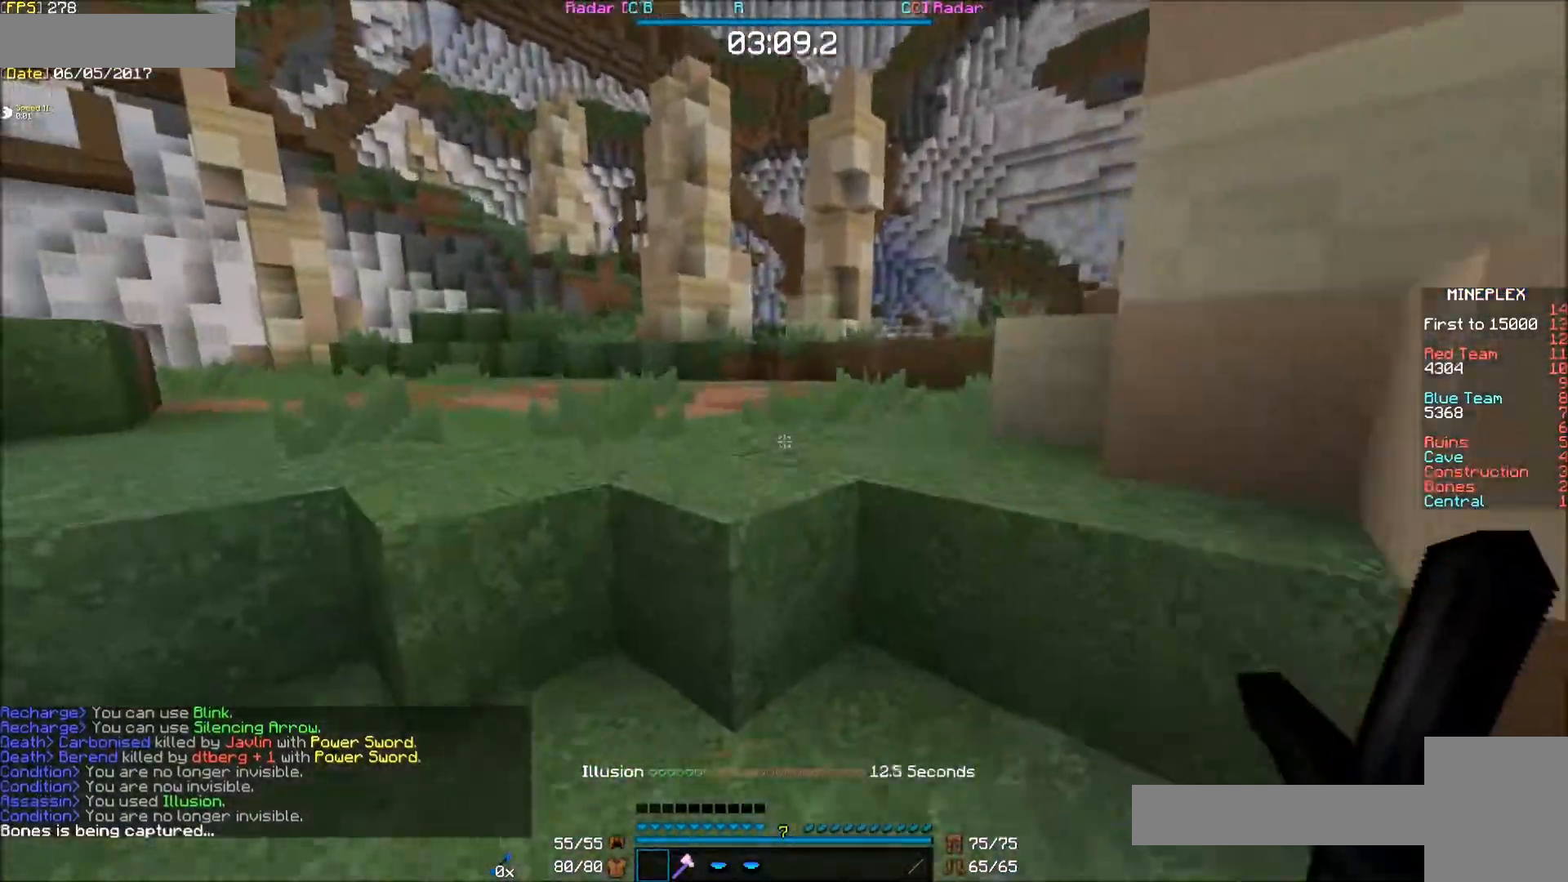
{"keys": ["e"], "mouse": [], "events": []}
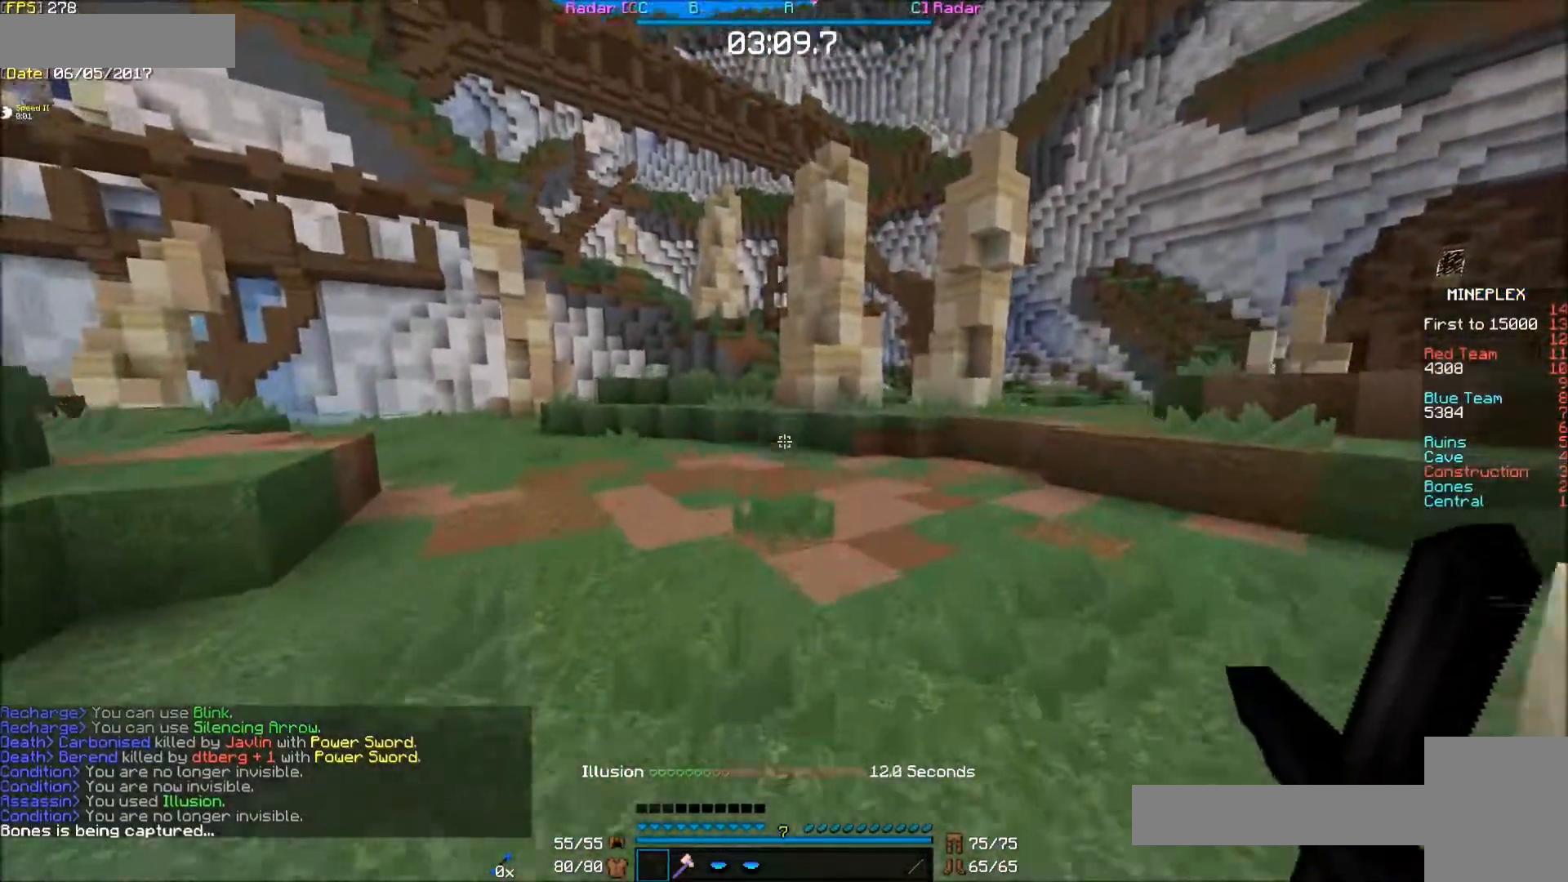
{"keys": ["e"], "mouse": [], "events": []}
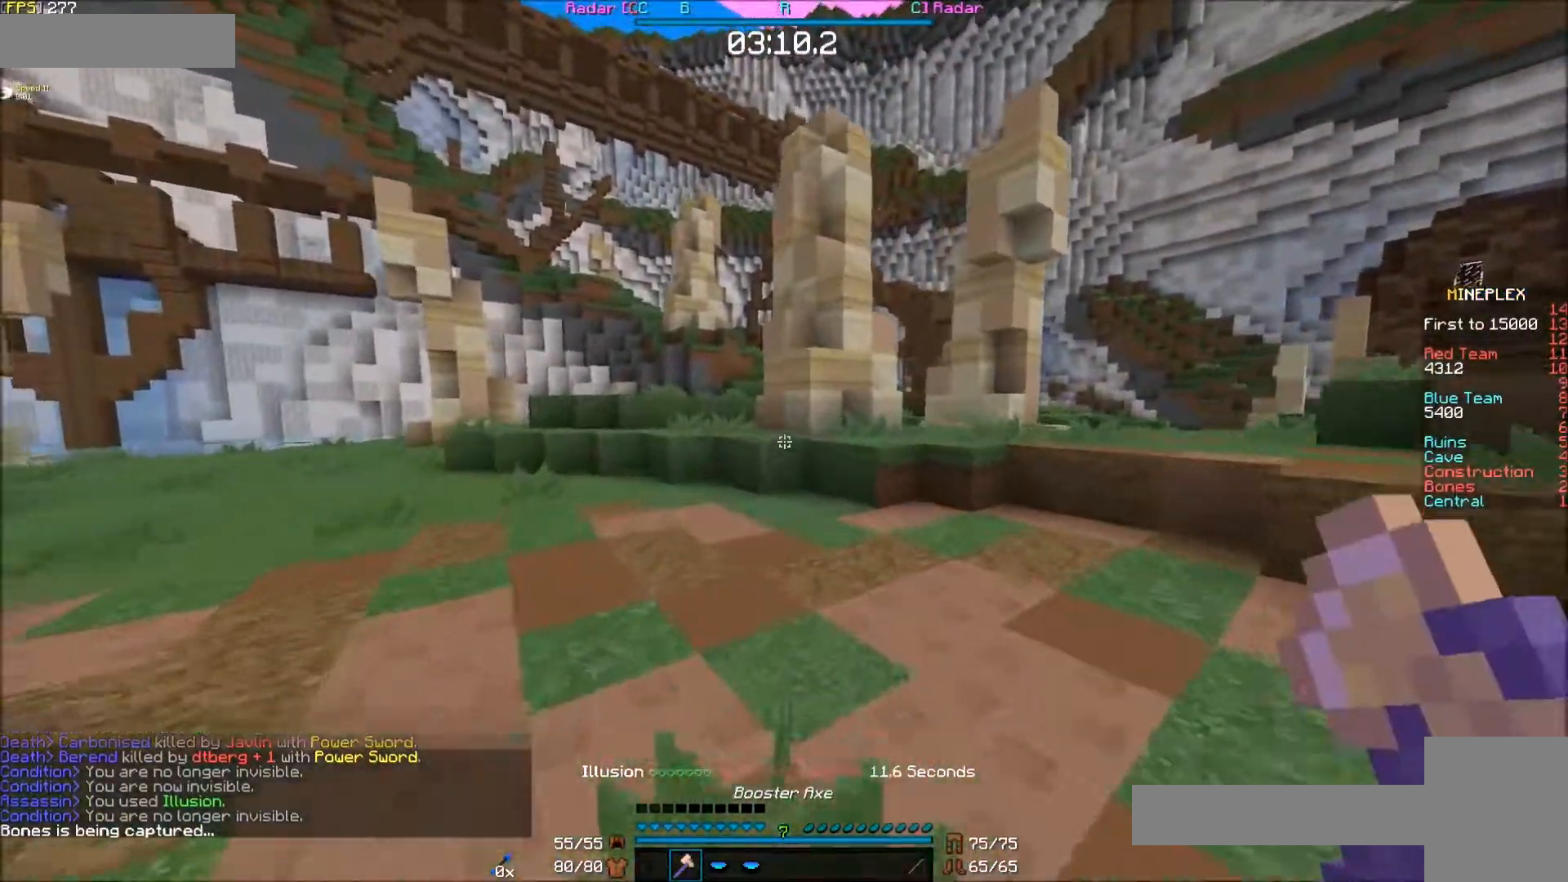
{"keys": ["e"], "mouse": [], "events": [[183, "s", "down"], [483, "s", "up"]]}
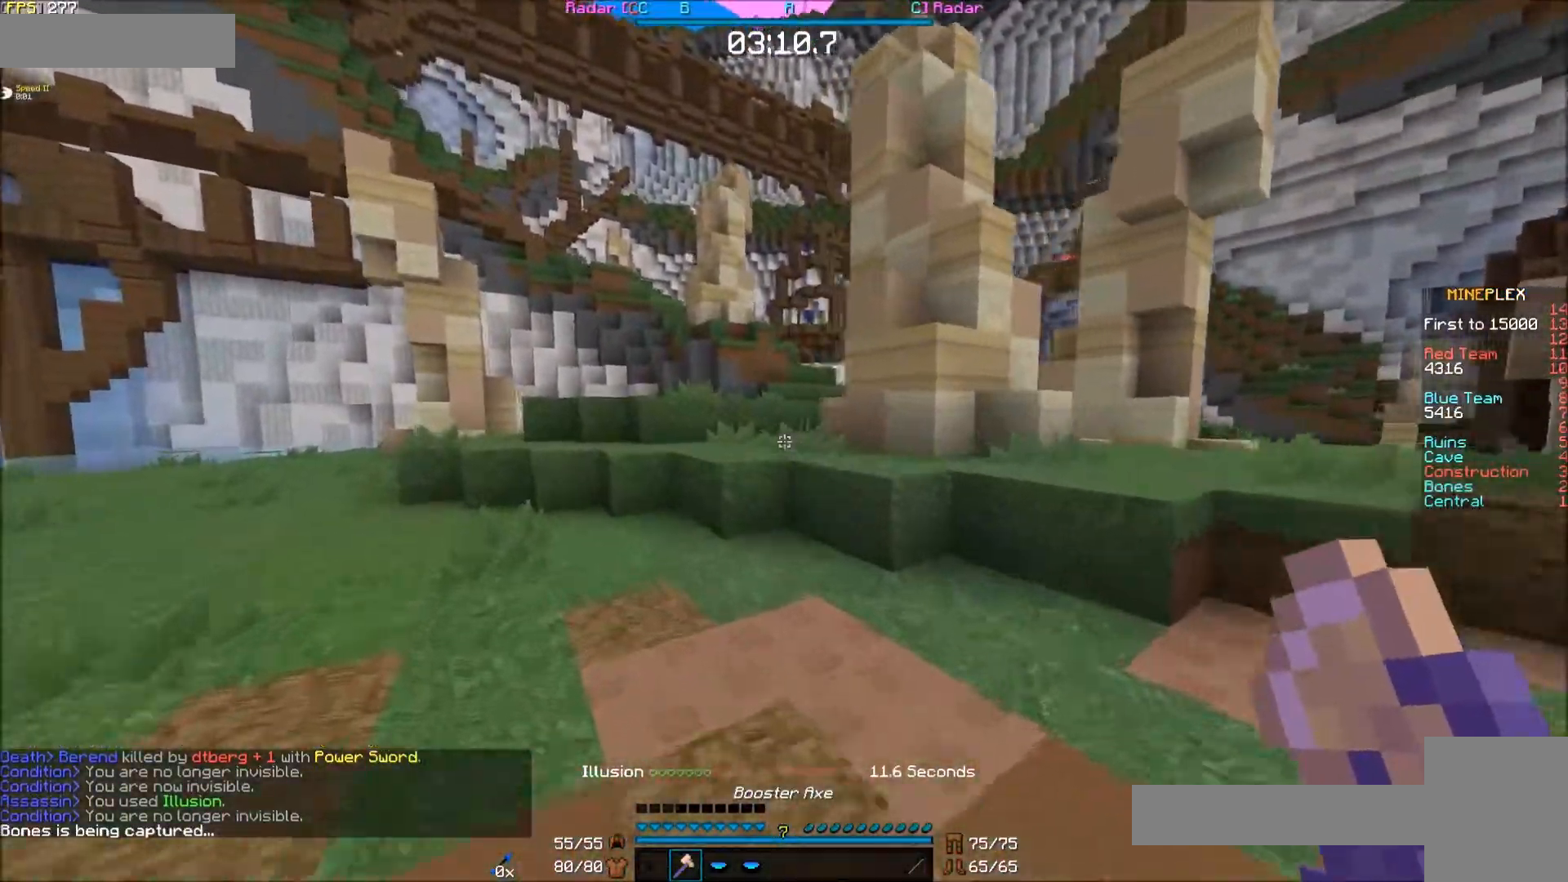
{"keys": ["e"], "mouse": [], "events": []}